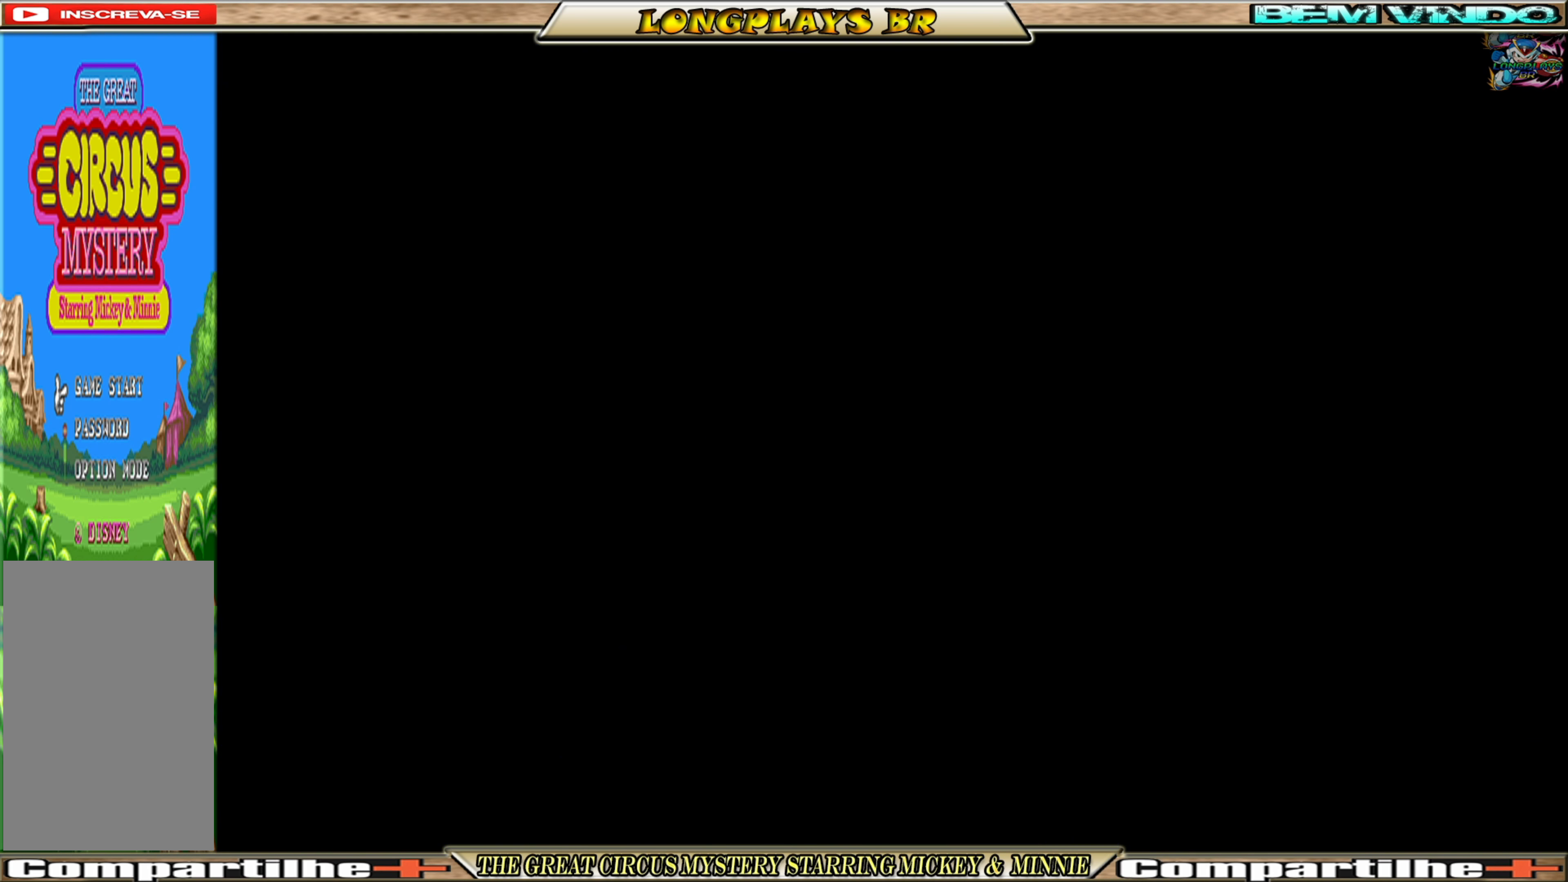
Gameplay with a controller (Xbox layout); each line is a JSON object with the inputs held at the frame after it. "events" lists button and stick changes between this image and that frame as [ms after this image, input, new state], when the widget could be followed in between. Not read: L3 R3 left_stick right_stick.
{"buttons": ["DPAD_RIGHT"], "events": [[100, "DPAD_RIGHT", "down"]]}
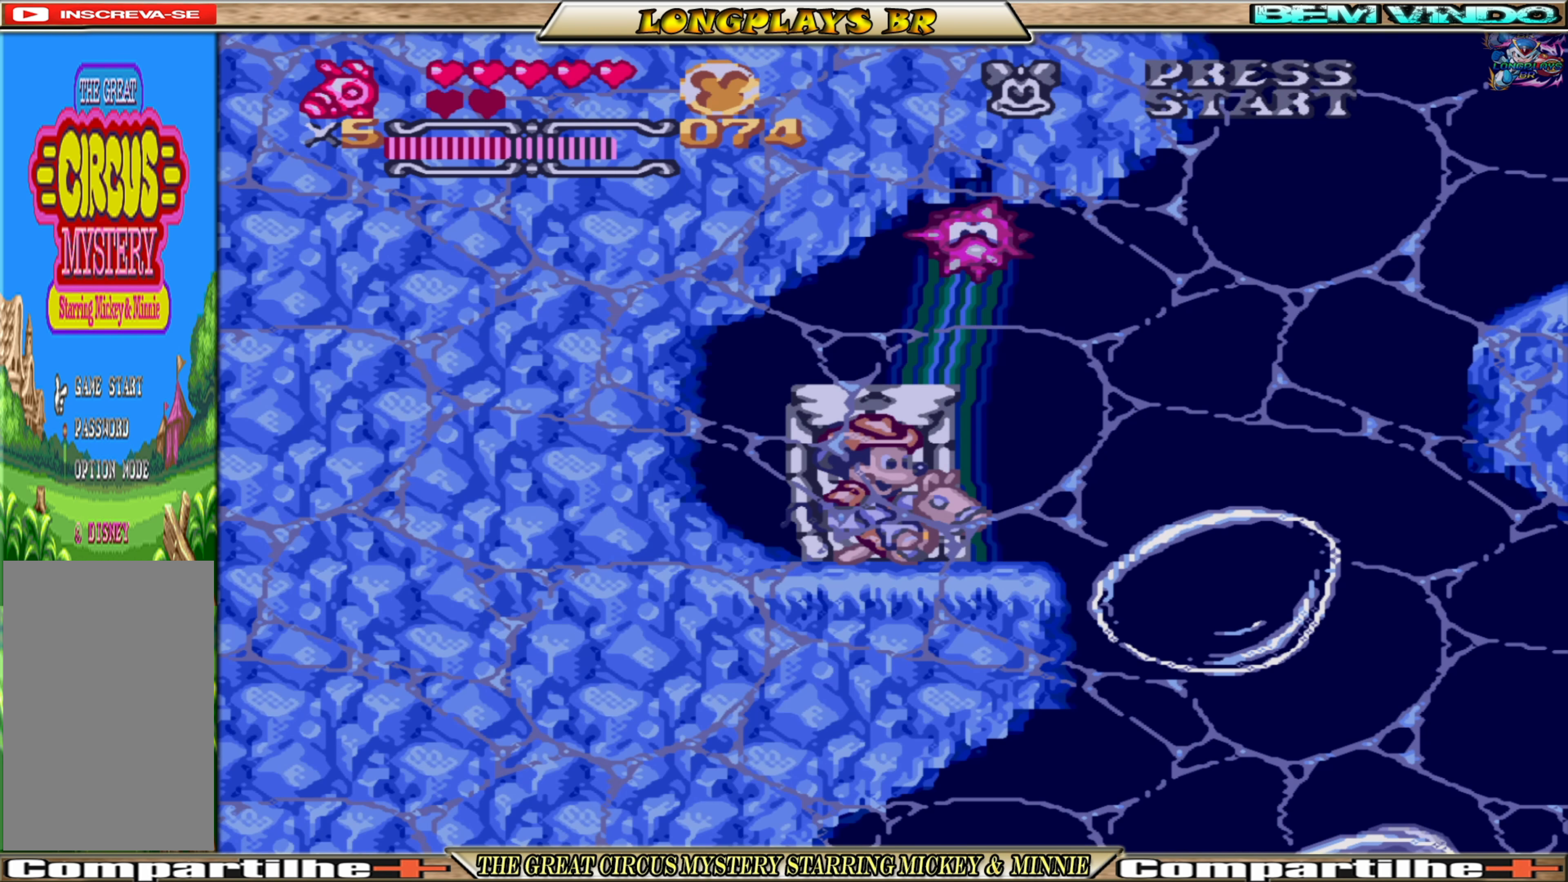
{"buttons": ["DPAD_RIGHT"], "events": []}
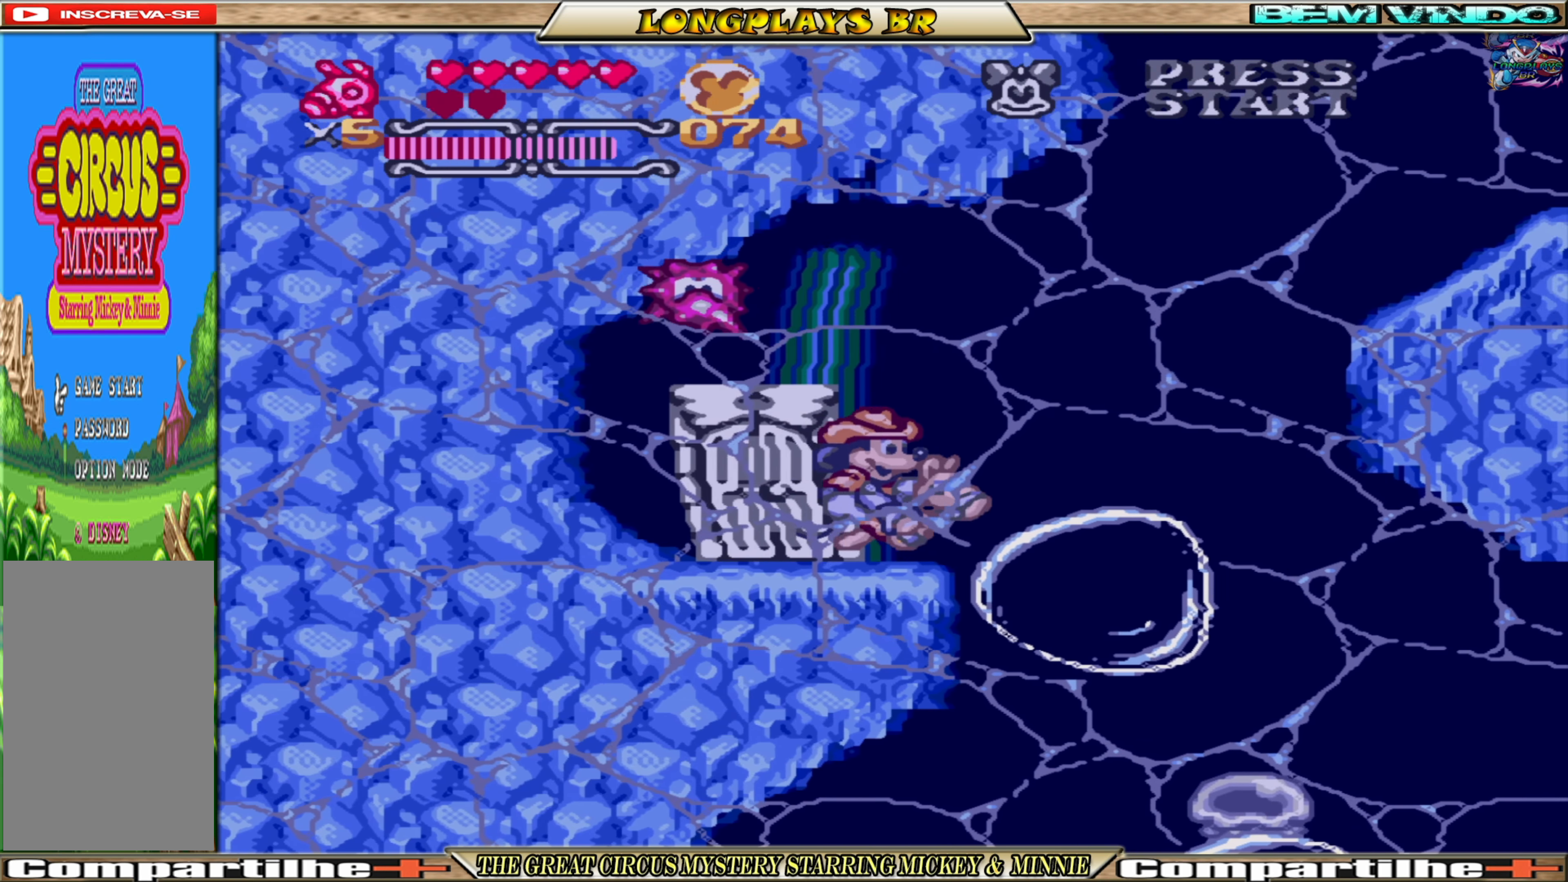
{"buttons": ["DPAD_RIGHT"], "events": []}
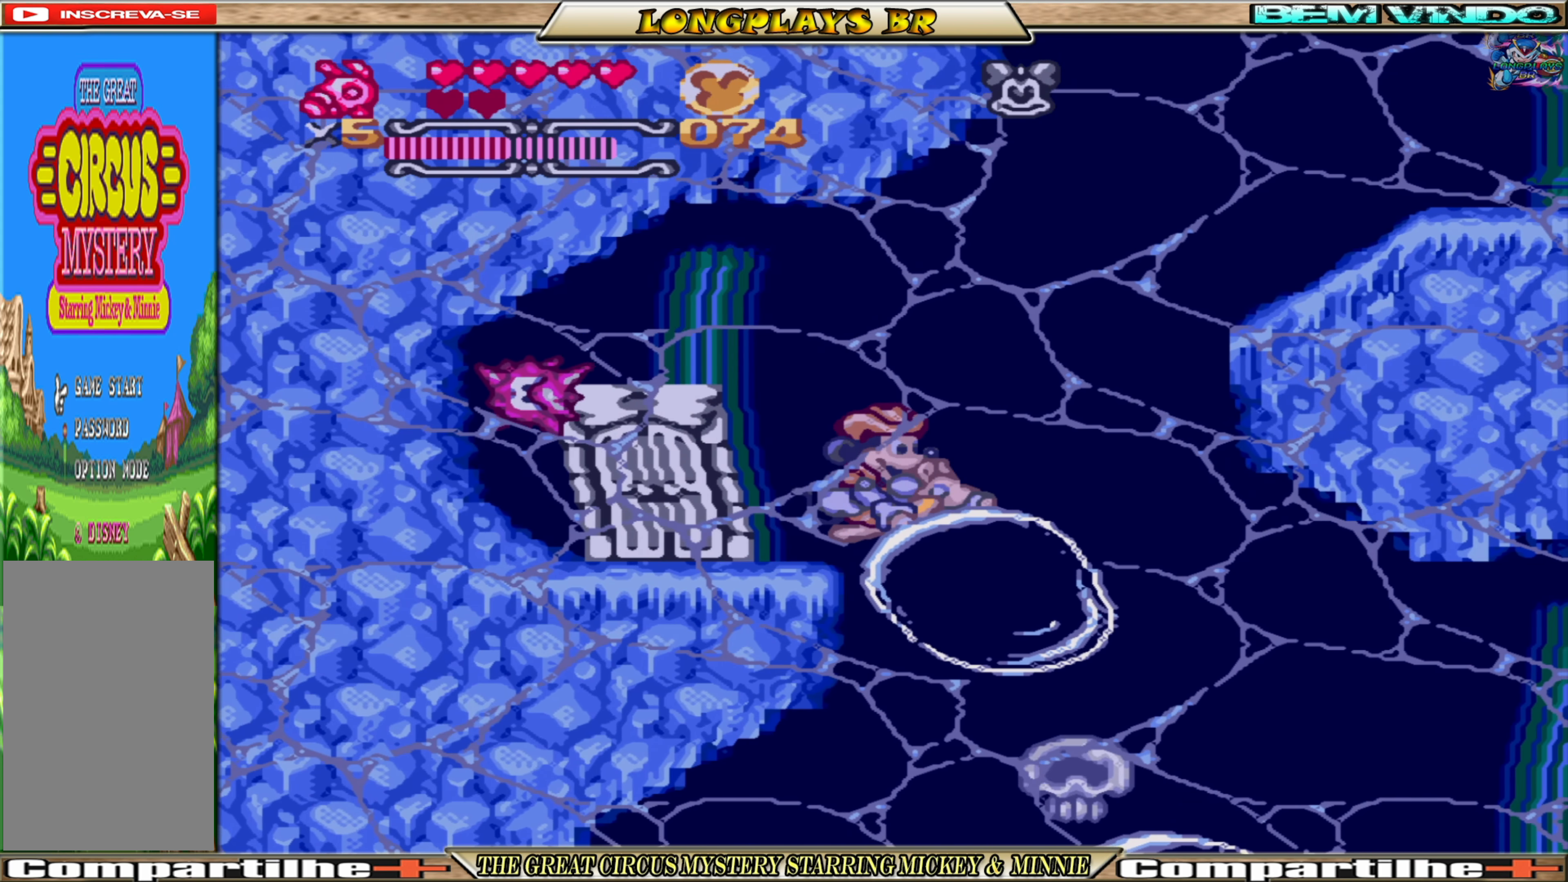
{"buttons": ["DPAD_DOWN"], "events": [[50, "DPAD_DOWN", "down"], [50, "DPAD_RIGHT", "up"]]}
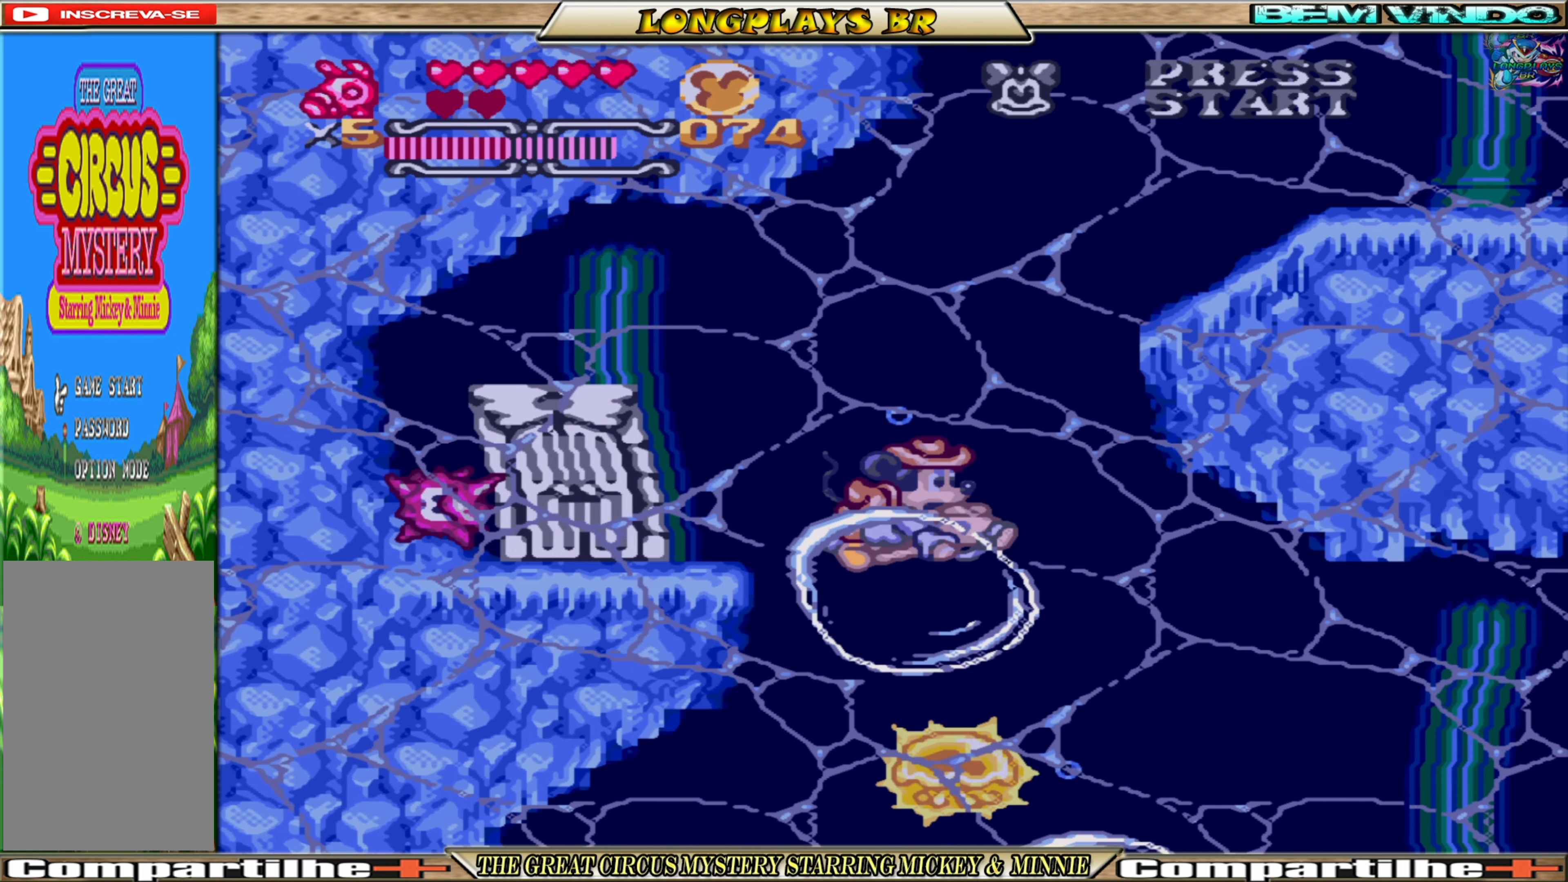
{"buttons": ["DPAD_RIGHT"], "events": [[217, "DPAD_LEFT", "down"], [384, "DPAD_LEFT", "up"], [467, "DPAD_RIGHT", "down"], [500, "DPAD_DOWN", "up"]]}
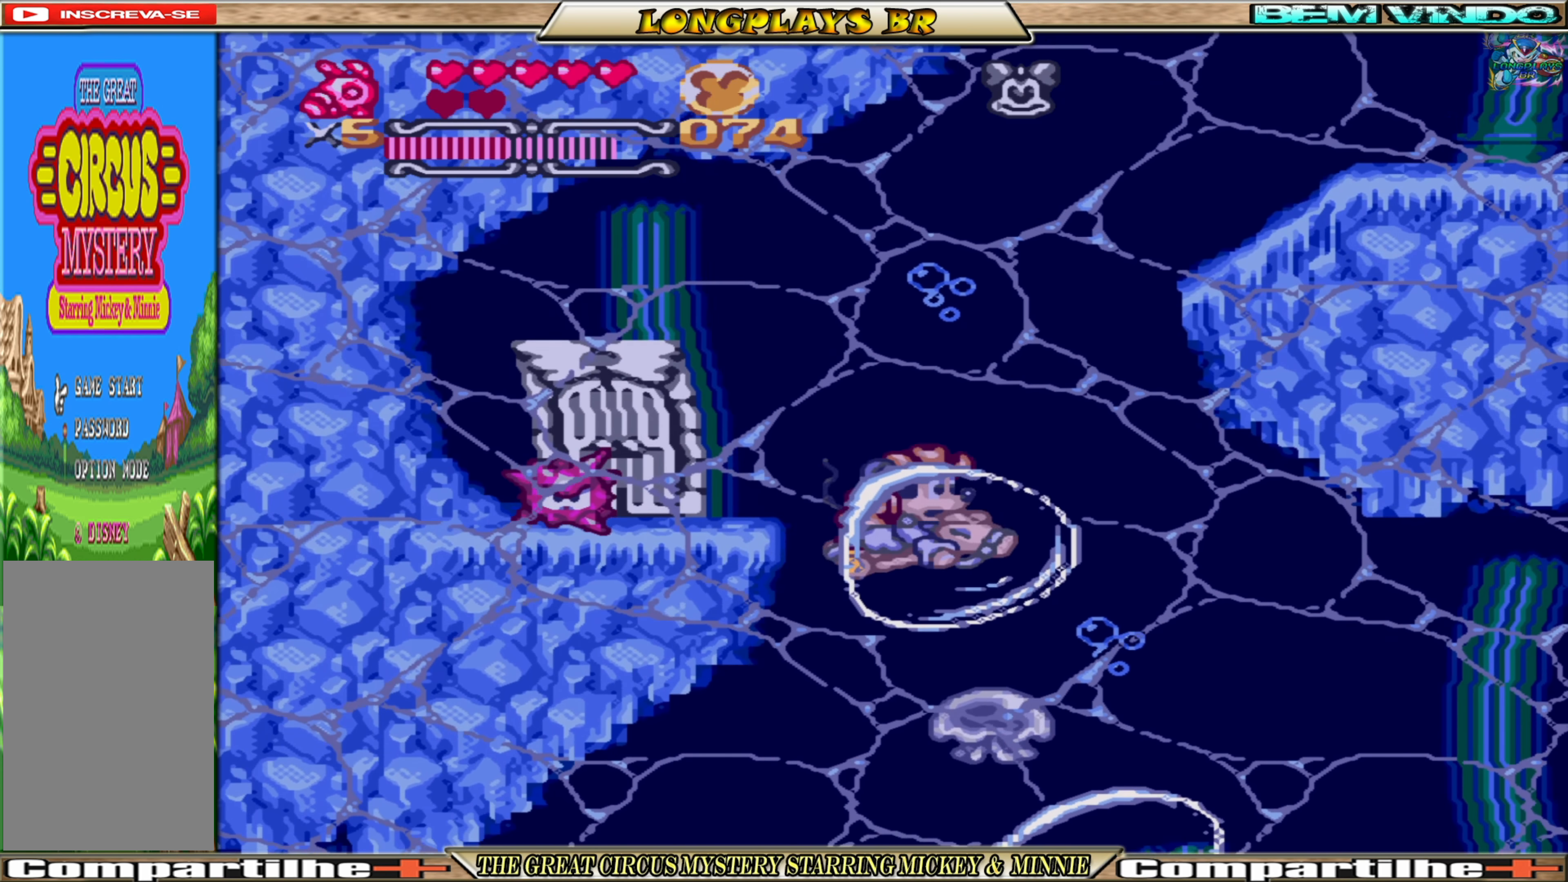
{"buttons": ["A", "DPAD_UP", "DPAD_RIGHT"], "events": [[117, "A", "down"], [217, "A", "up"], [250, "A", "down"], [284, "DPAD_UP", "down"], [367, "A", "up"], [400, "A", "down"]]}
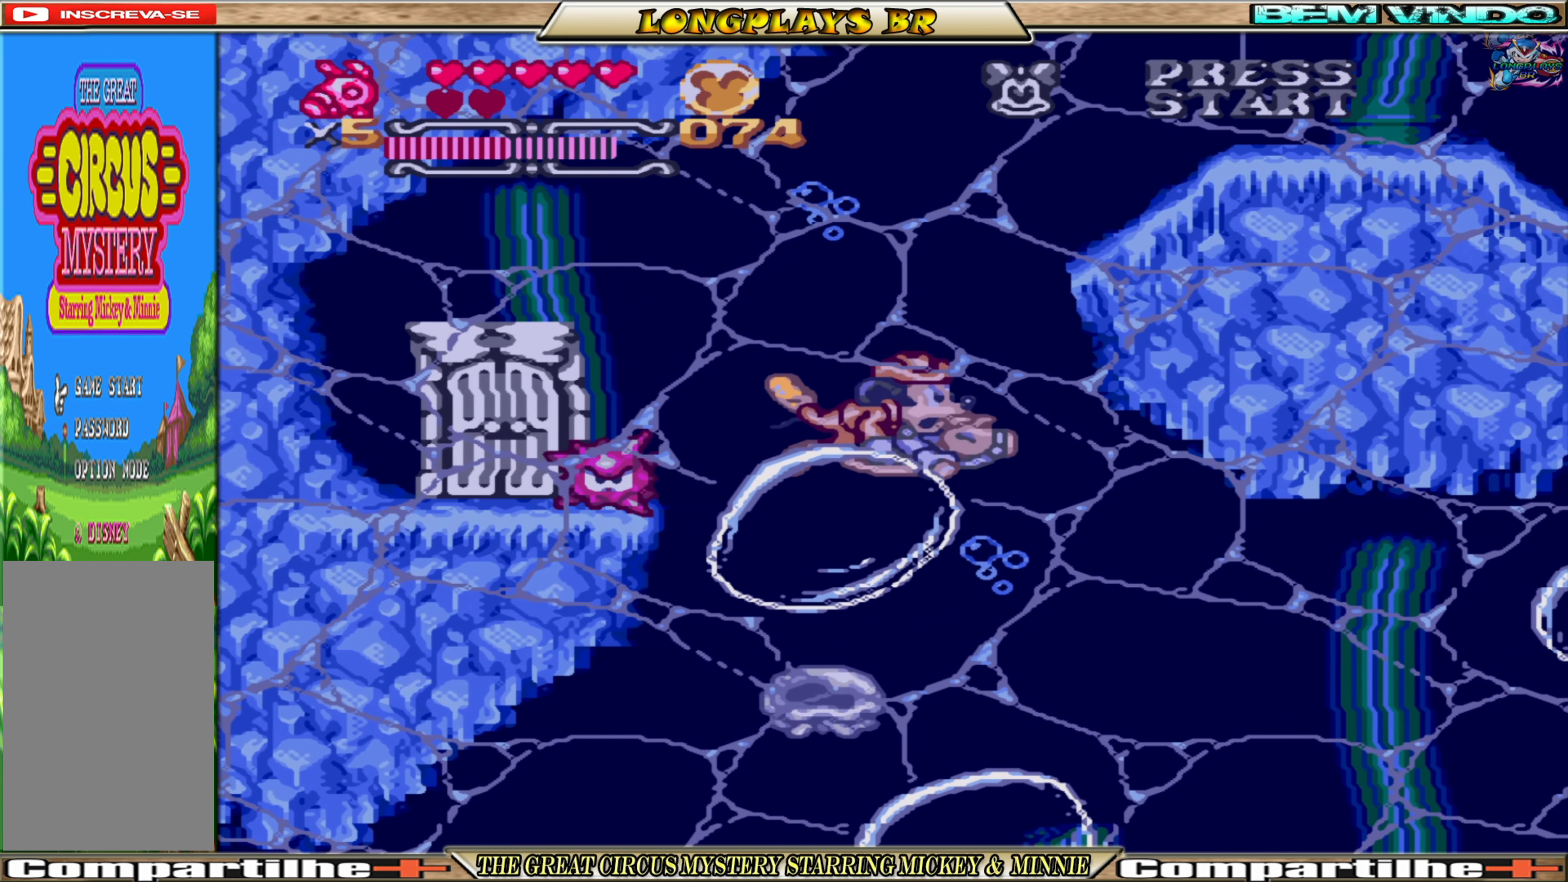
{"buttons": ["DPAD_UP", "DPAD_RIGHT"], "events": [[34, "A", "up"], [67, "A", "down"], [184, "A", "up"], [217, "A", "down"], [317, "A", "up"], [384, "A", "down"], [484, "A", "up"]]}
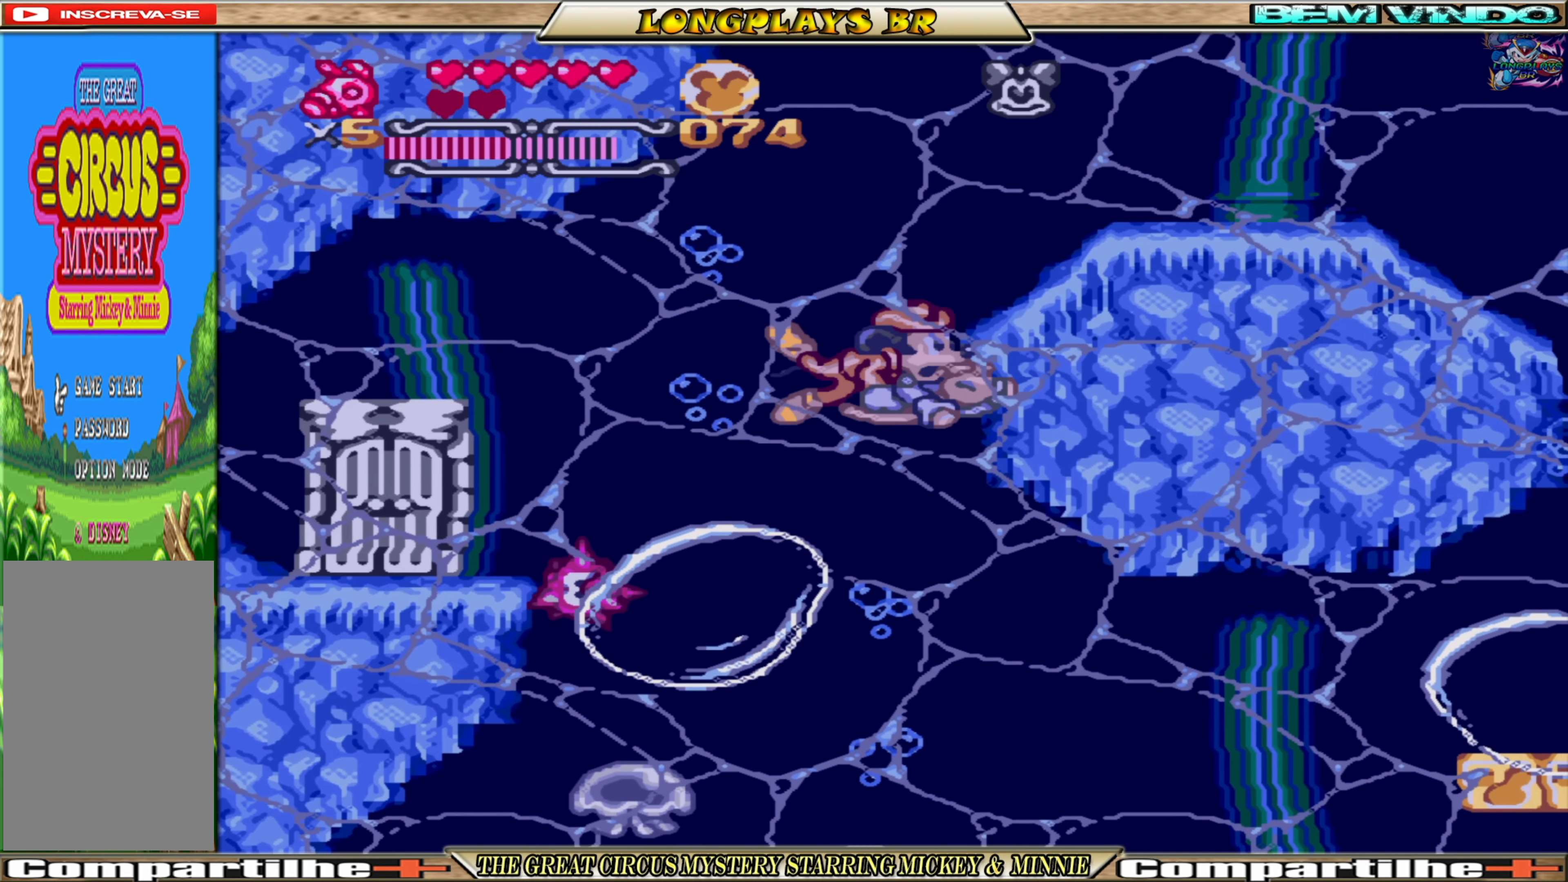
{"buttons": ["DPAD_UP", "DPAD_RIGHT"], "events": [[17, "A", "down"], [150, "A", "up"], [184, "A", "down"], [284, "A", "up"], [350, "A", "down"], [450, "A", "up"]]}
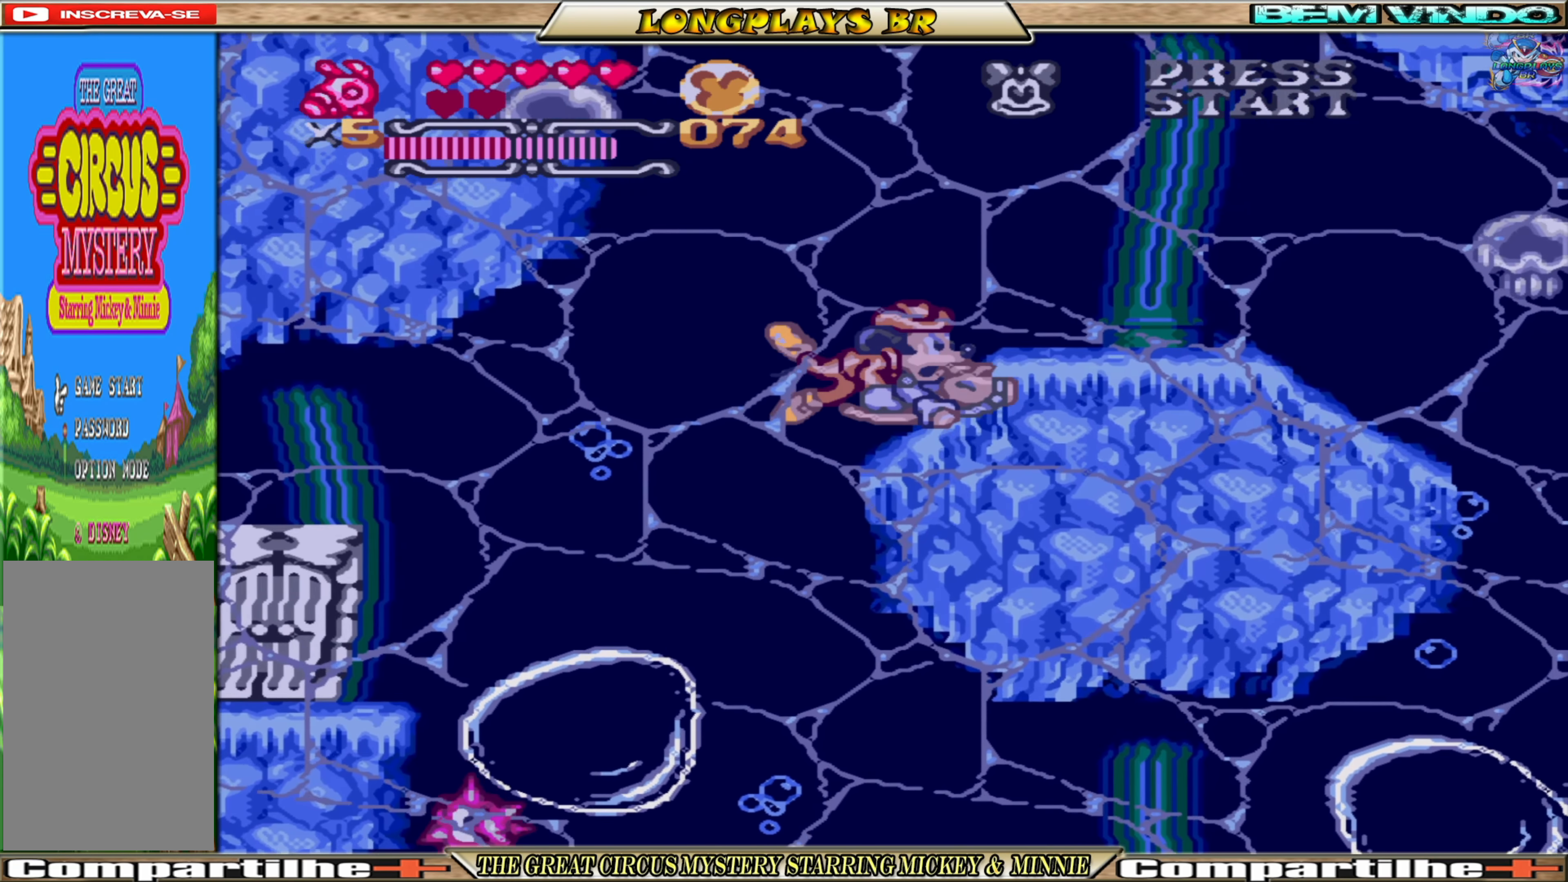
{"buttons": ["DPAD_UP"], "events": [[34, "A", "down"], [167, "A", "up"], [217, "A", "down"], [234, "DPAD_RIGHT", "up"], [334, "A", "up"], [384, "A", "down"], [484, "A", "up"]]}
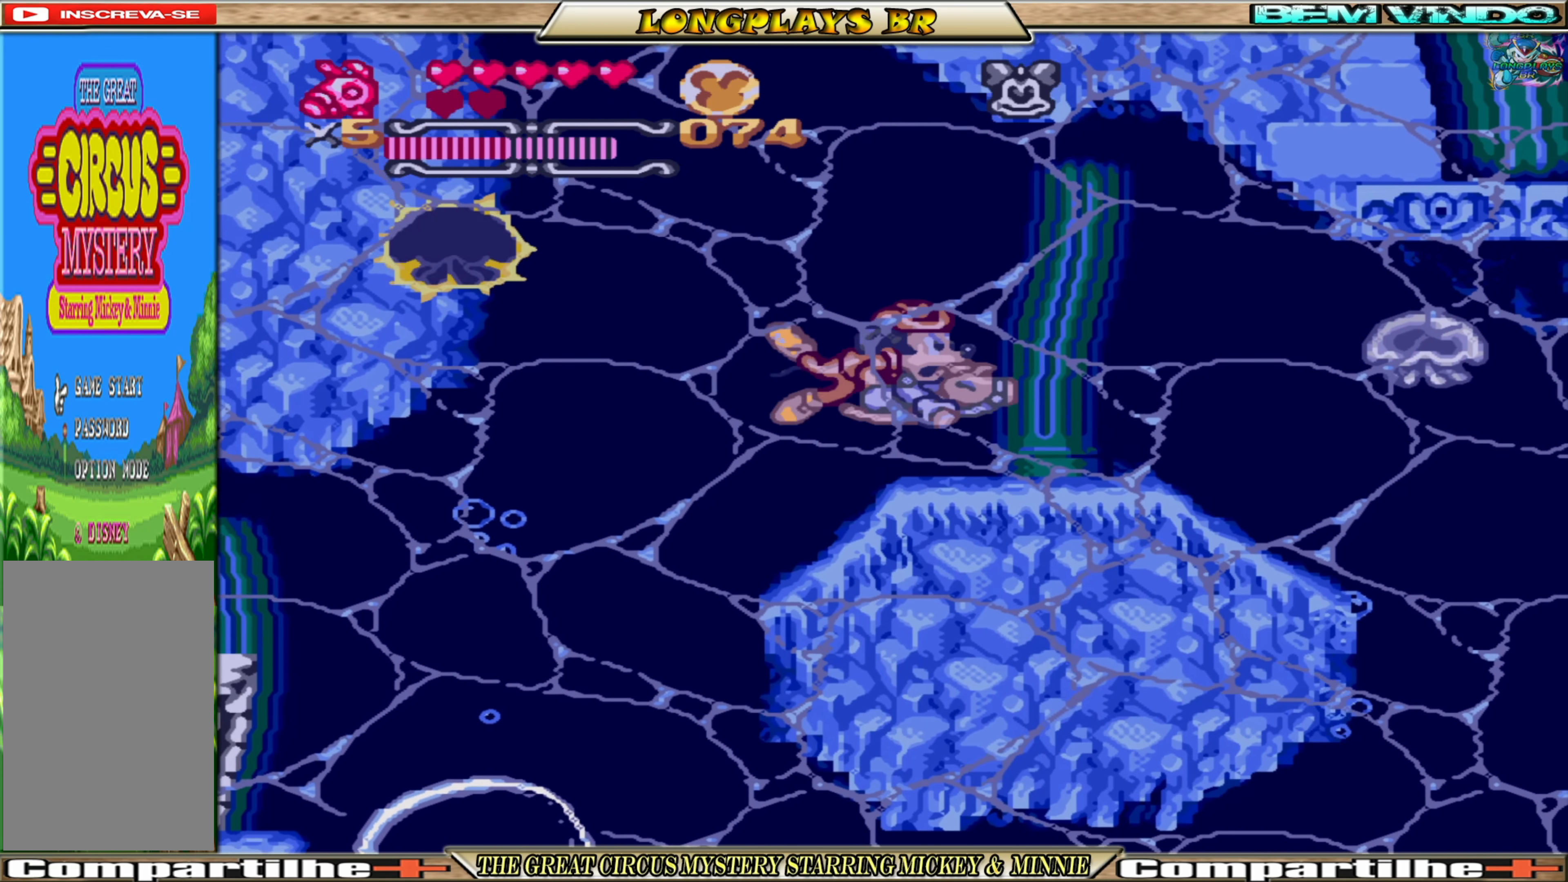
{"buttons": ["A", "DPAD_UP"], "events": [[34, "A", "down"], [134, "DPAD_LEFT", "down"], [167, "A", "up"], [200, "A", "down"], [317, "A", "up"], [334, "DPAD_LEFT", "up"], [350, "A", "down"], [467, "A", "up"], [500, "A", "down"]]}
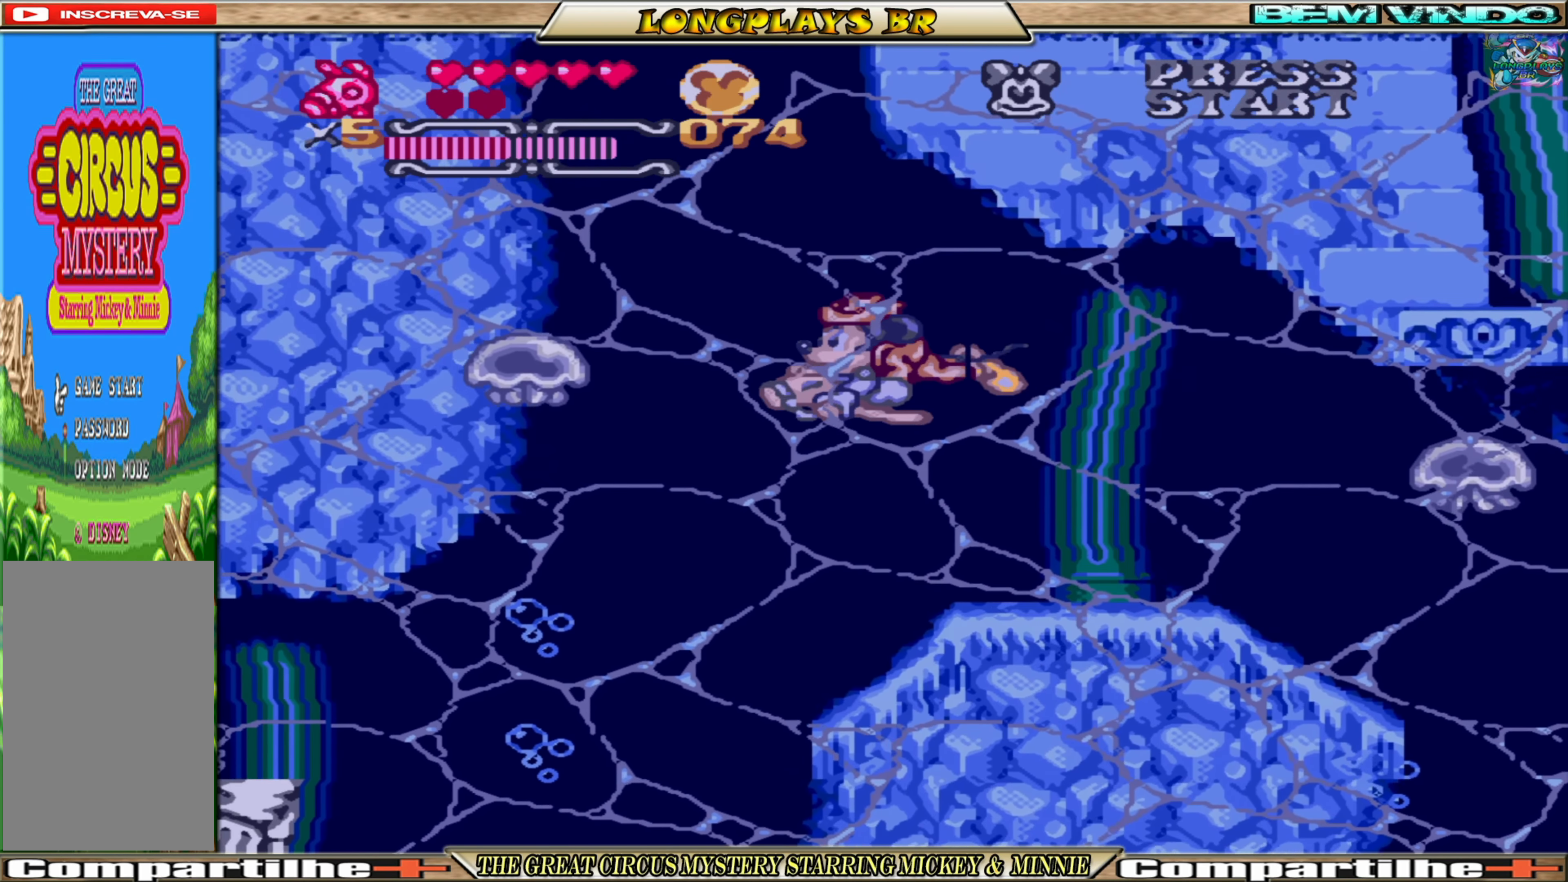
{"buttons": ["A", "DPAD_UP"], "events": [[117, "A", "up"], [167, "A", "down"], [284, "A", "up"], [317, "A", "down"], [434, "A", "up"], [467, "A", "down"]]}
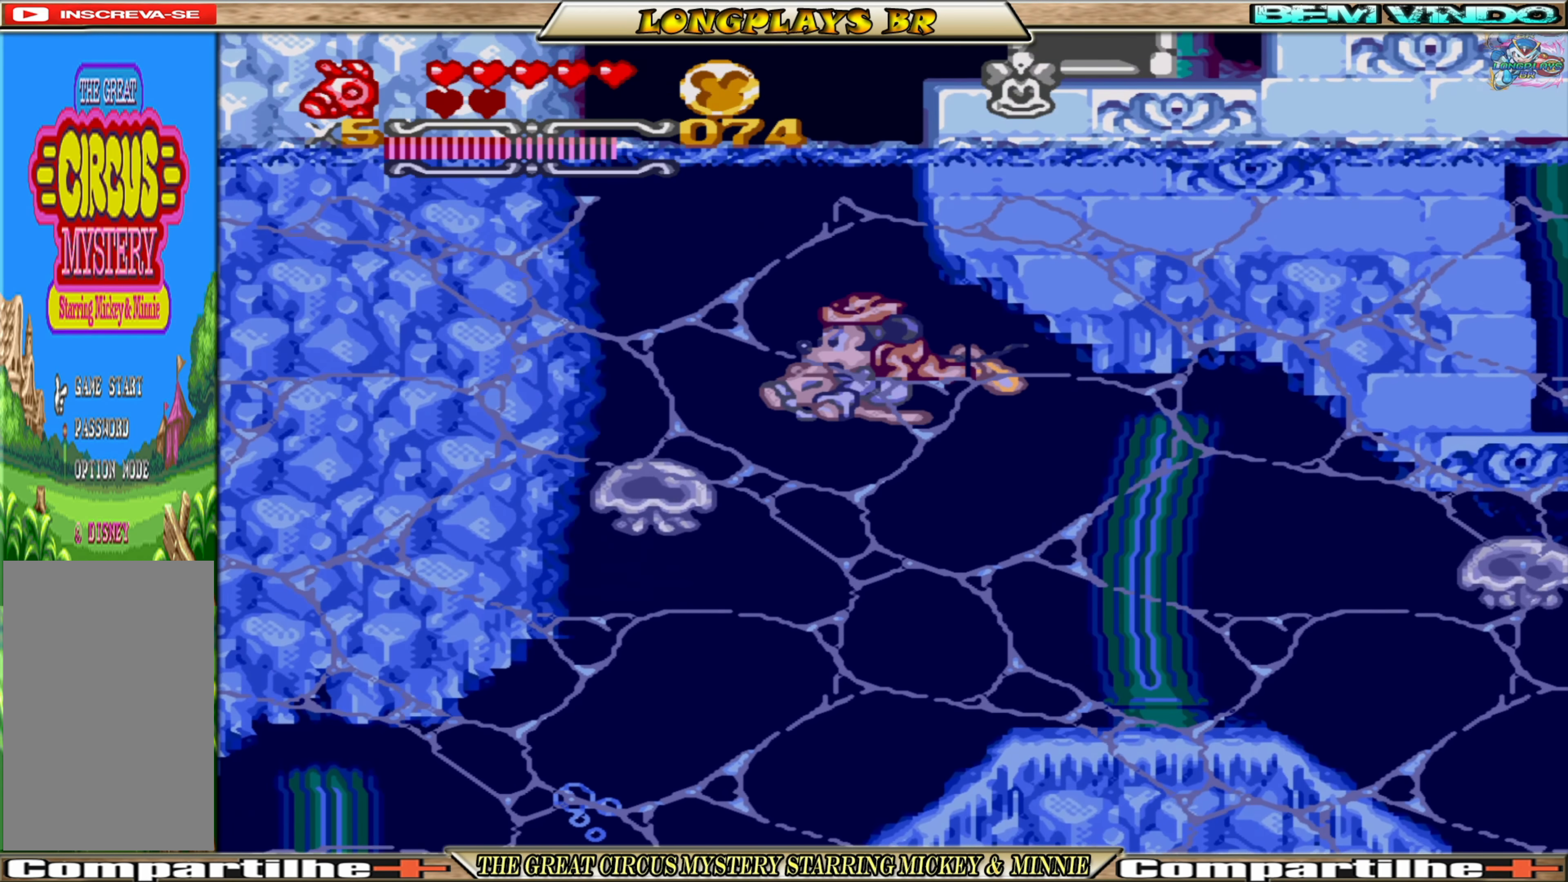
{"buttons": ["A", "DPAD_UP"], "events": [[84, "A", "up"], [134, "A", "down"], [250, "A", "up"], [300, "A", "down"], [400, "A", "up"], [466, "A", "down"]]}
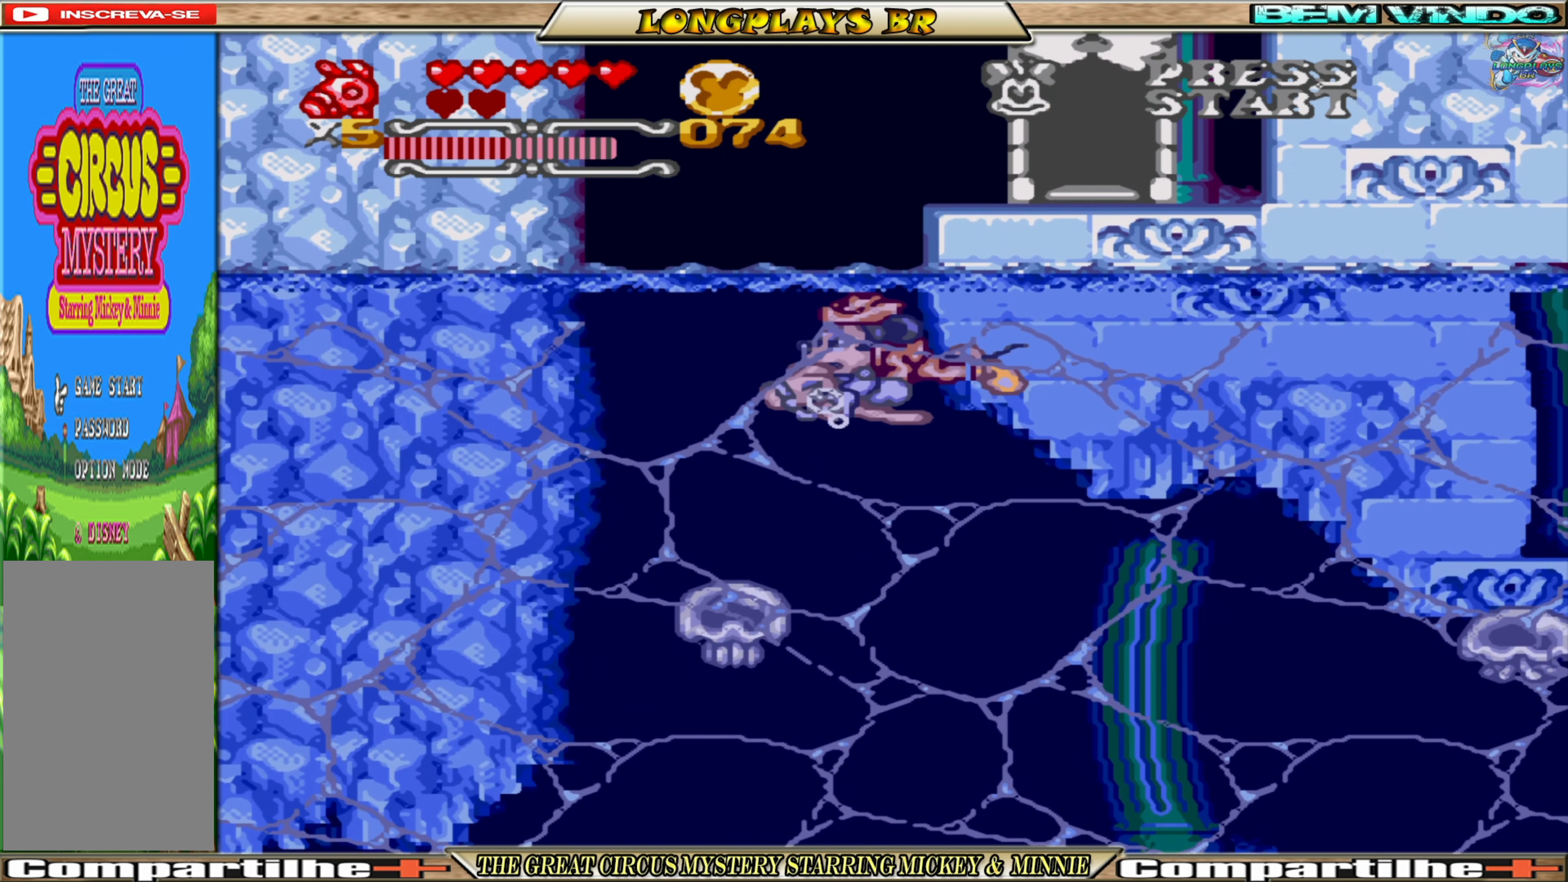
{"buttons": ["DPAD_UP", "DPAD_RIGHT"], "events": [[50, "A", "up"], [100, "A", "down"], [200, "A", "up"], [250, "A", "down"], [366, "A", "up"], [383, "A", "down"], [433, "DPAD_RIGHT", "down"], [500, "A", "up"]]}
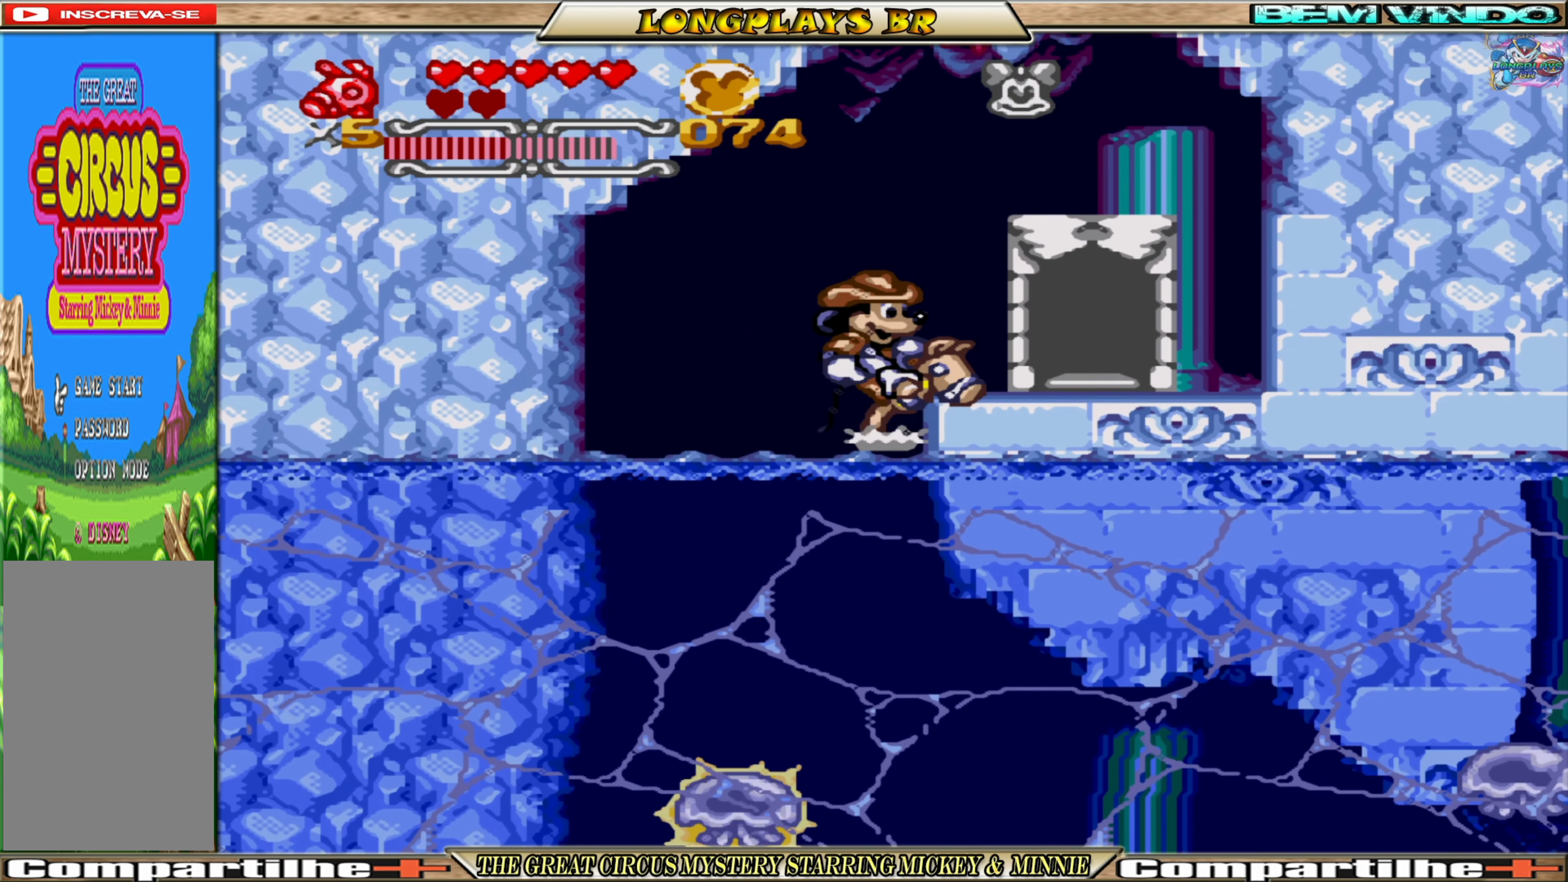
{"buttons": ["DPAD_UP"], "events": [[66, "DPAD_UP", "up"], [200, "DPAD_RIGHT", "up"], [433, "DPAD_UP", "down"]]}
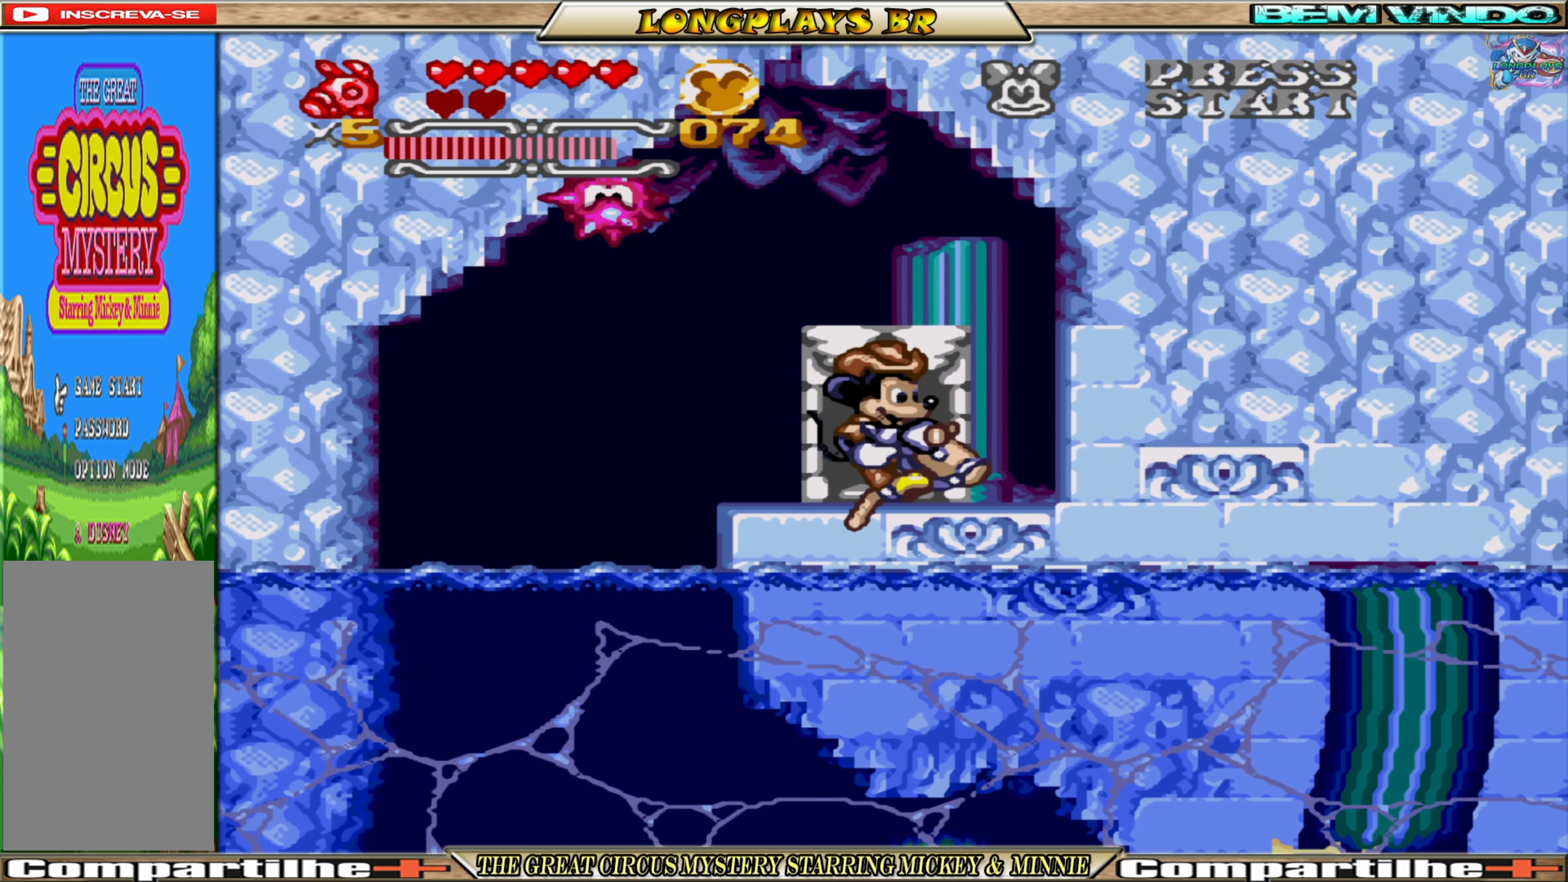
{"buttons": [], "events": [[66, "DPAD_UP", "up"]]}
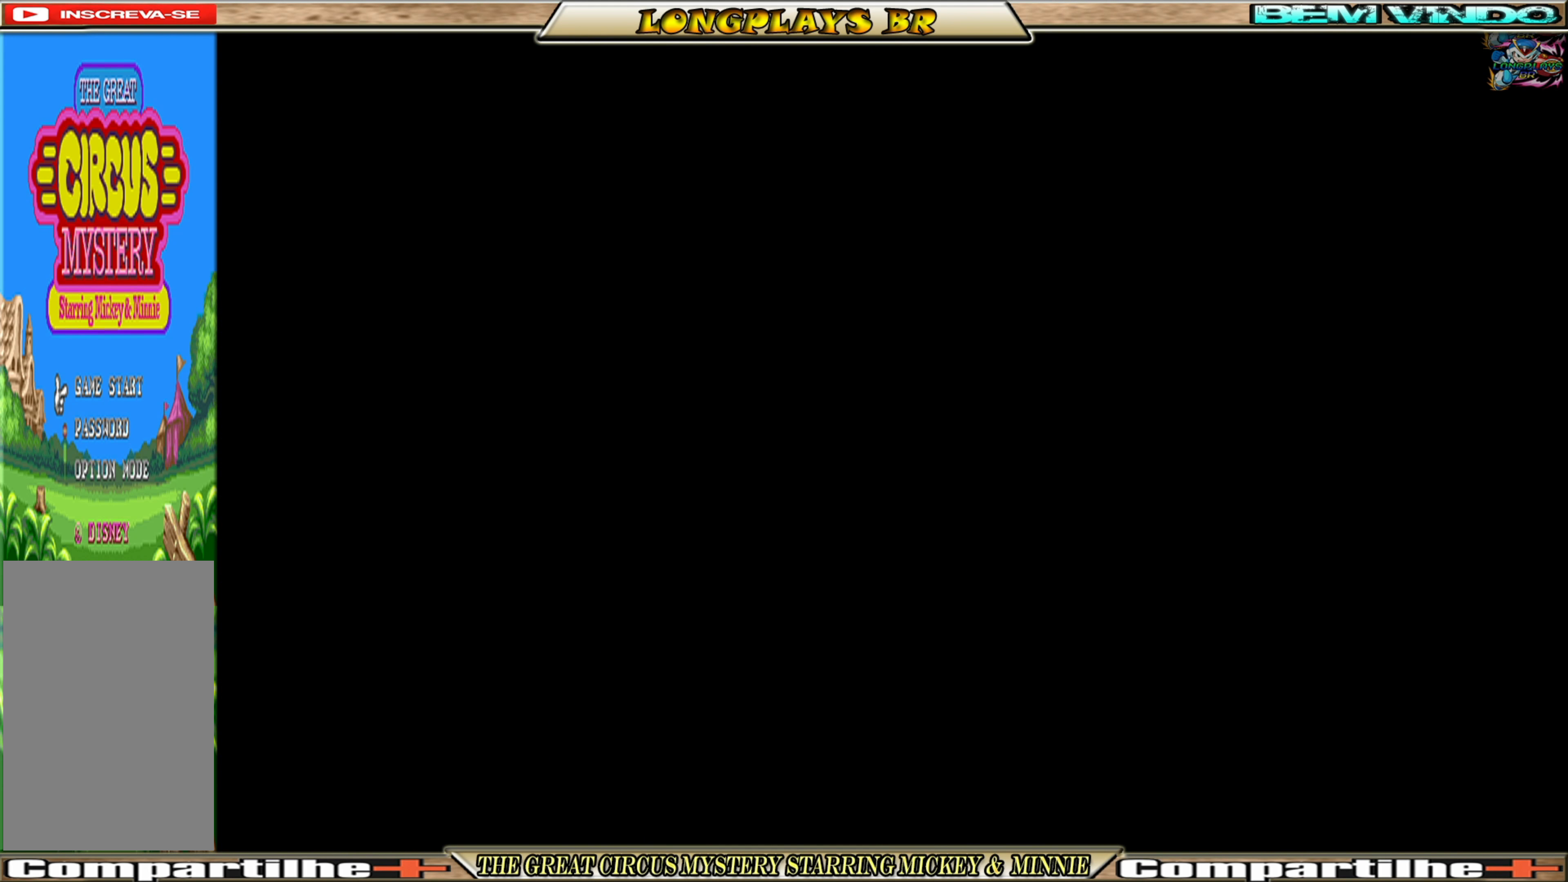
{"buttons": ["A"], "events": [[216, "A", "down"], [250, "DPAD_RIGHT", "down"], [350, "DPAD_RIGHT", "up"]]}
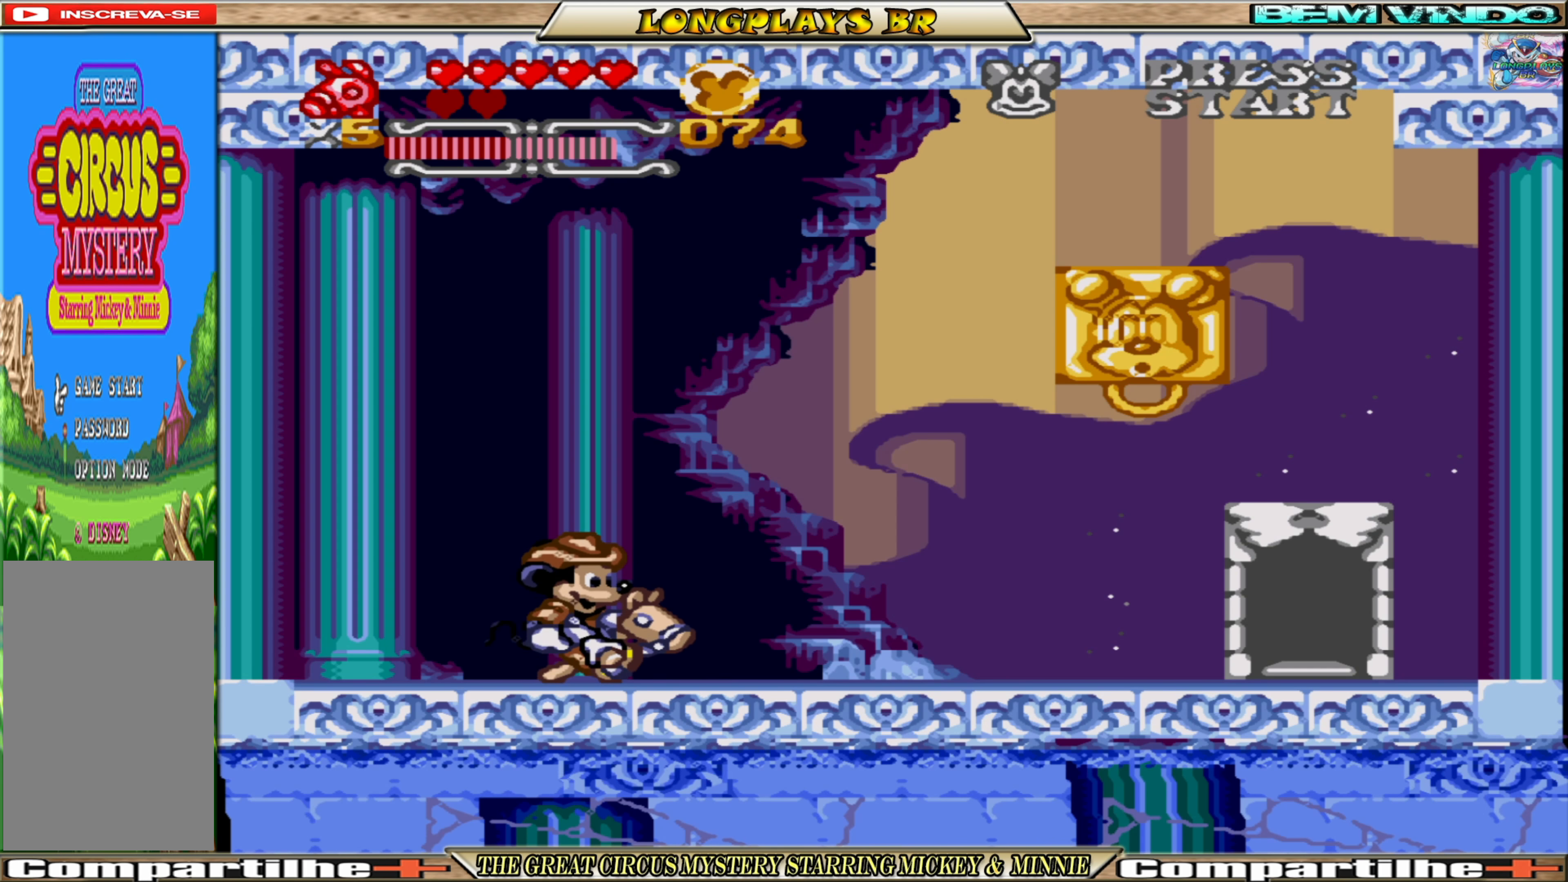
{"buttons": ["A"], "events": []}
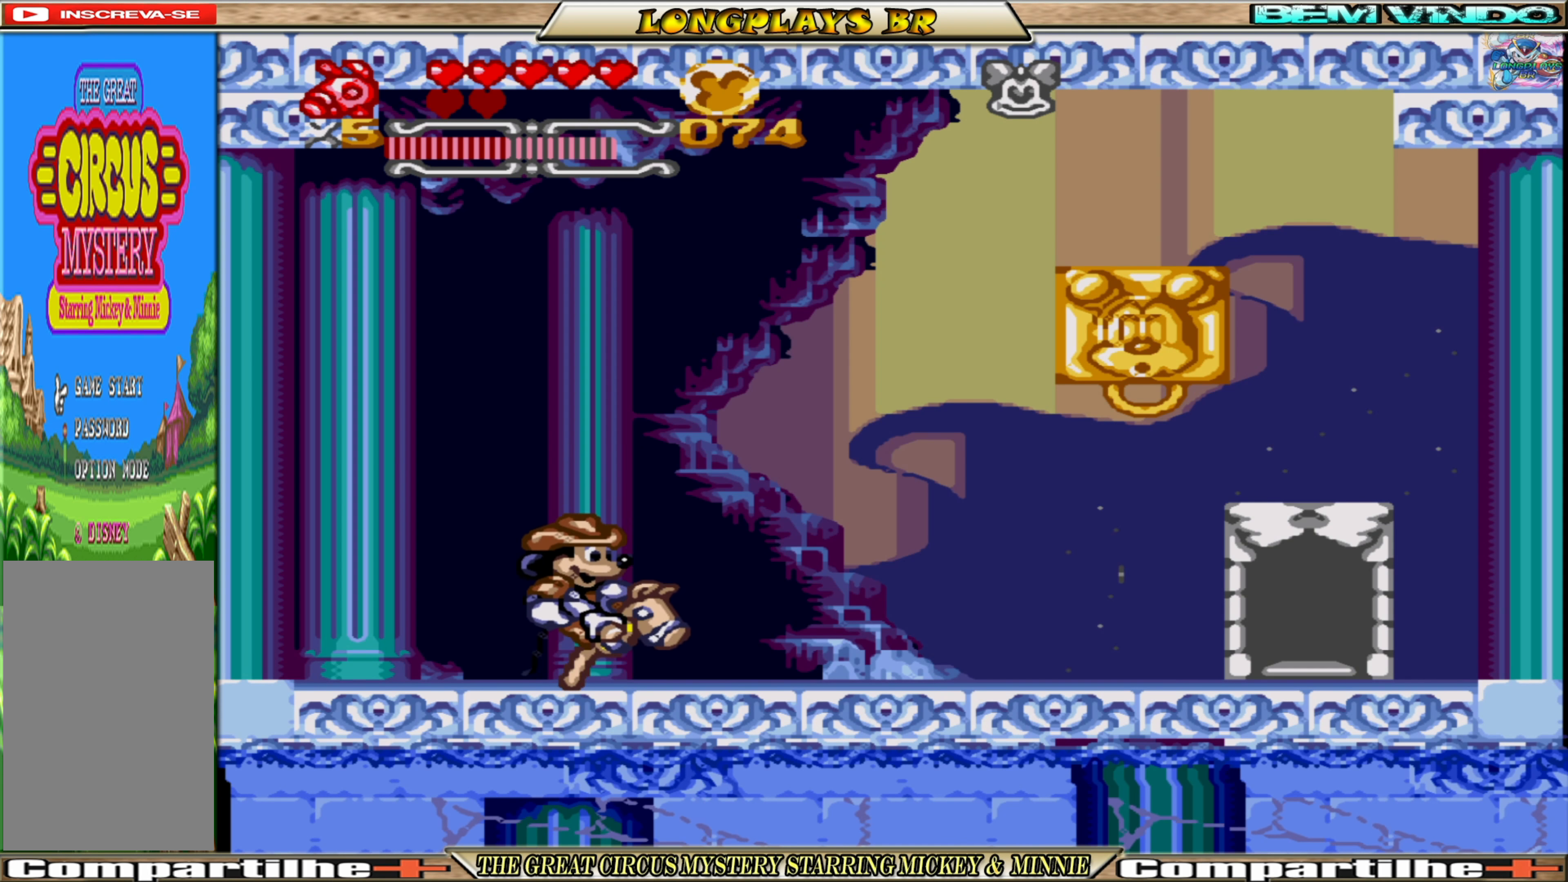
{"buttons": ["DPAD_RIGHT"], "events": [[333, "X", "down"], [383, "A", "up"], [416, "DPAD_RIGHT", "down"], [416, "X", "up"]]}
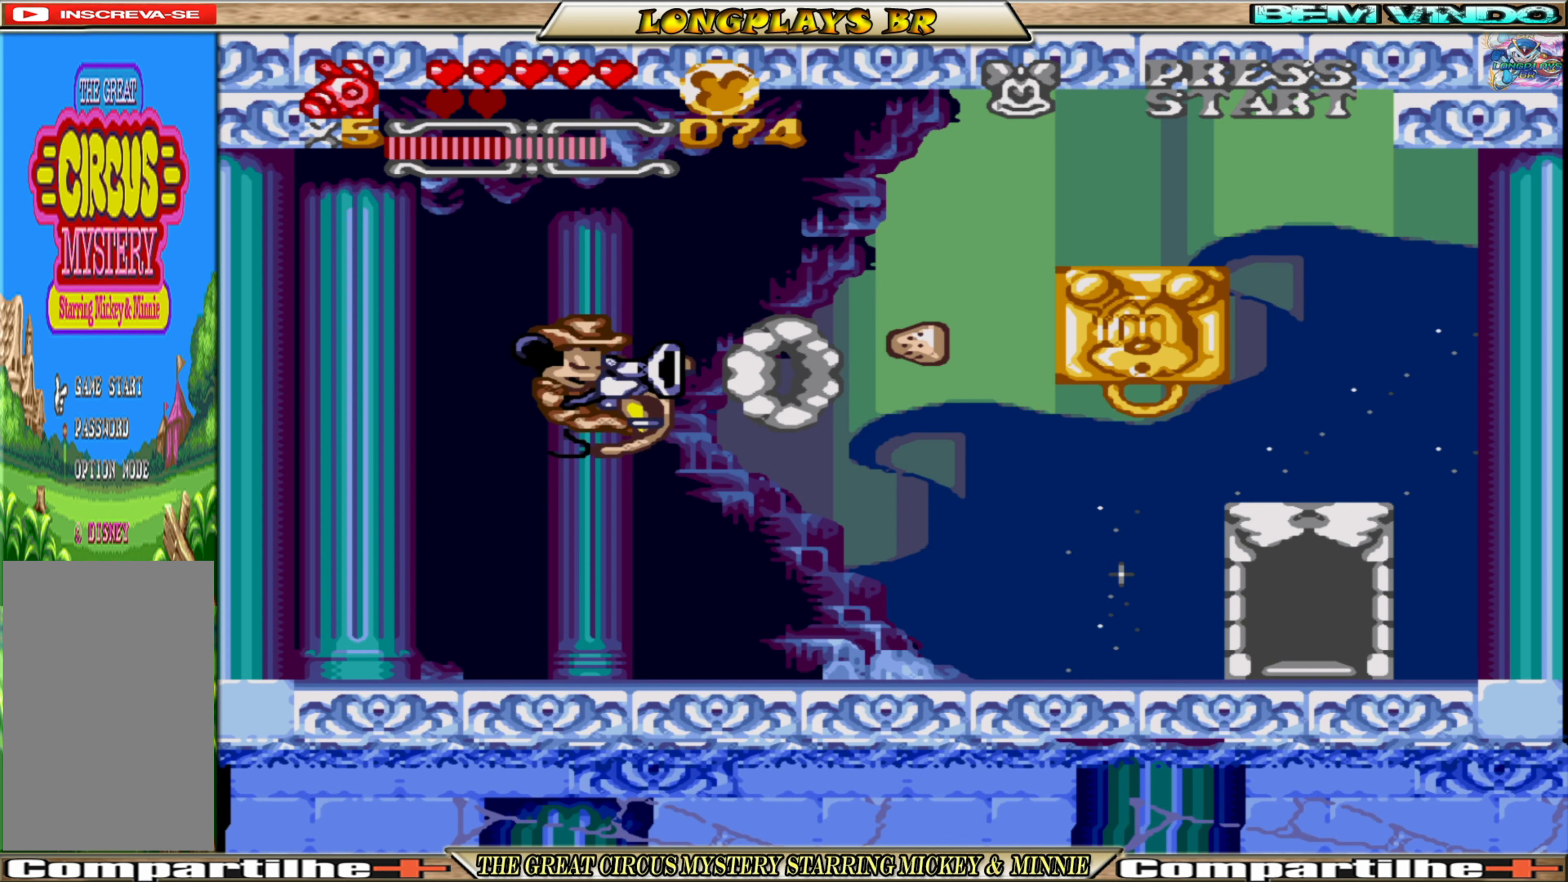
{"buttons": [], "events": [[33, "DPAD_RIGHT", "up"]]}
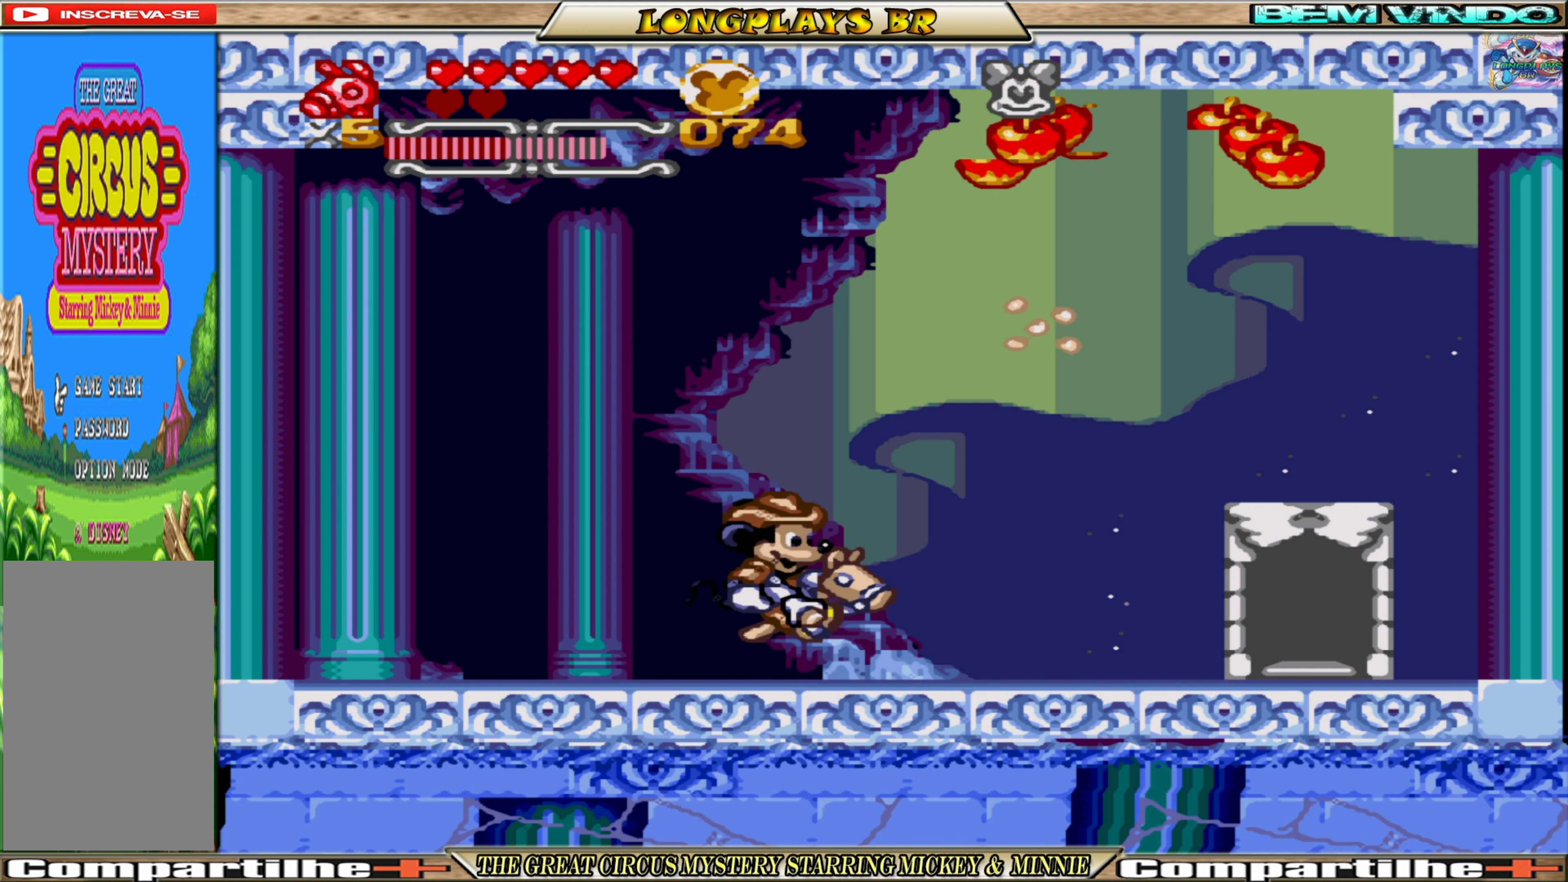
{"buttons": [], "events": []}
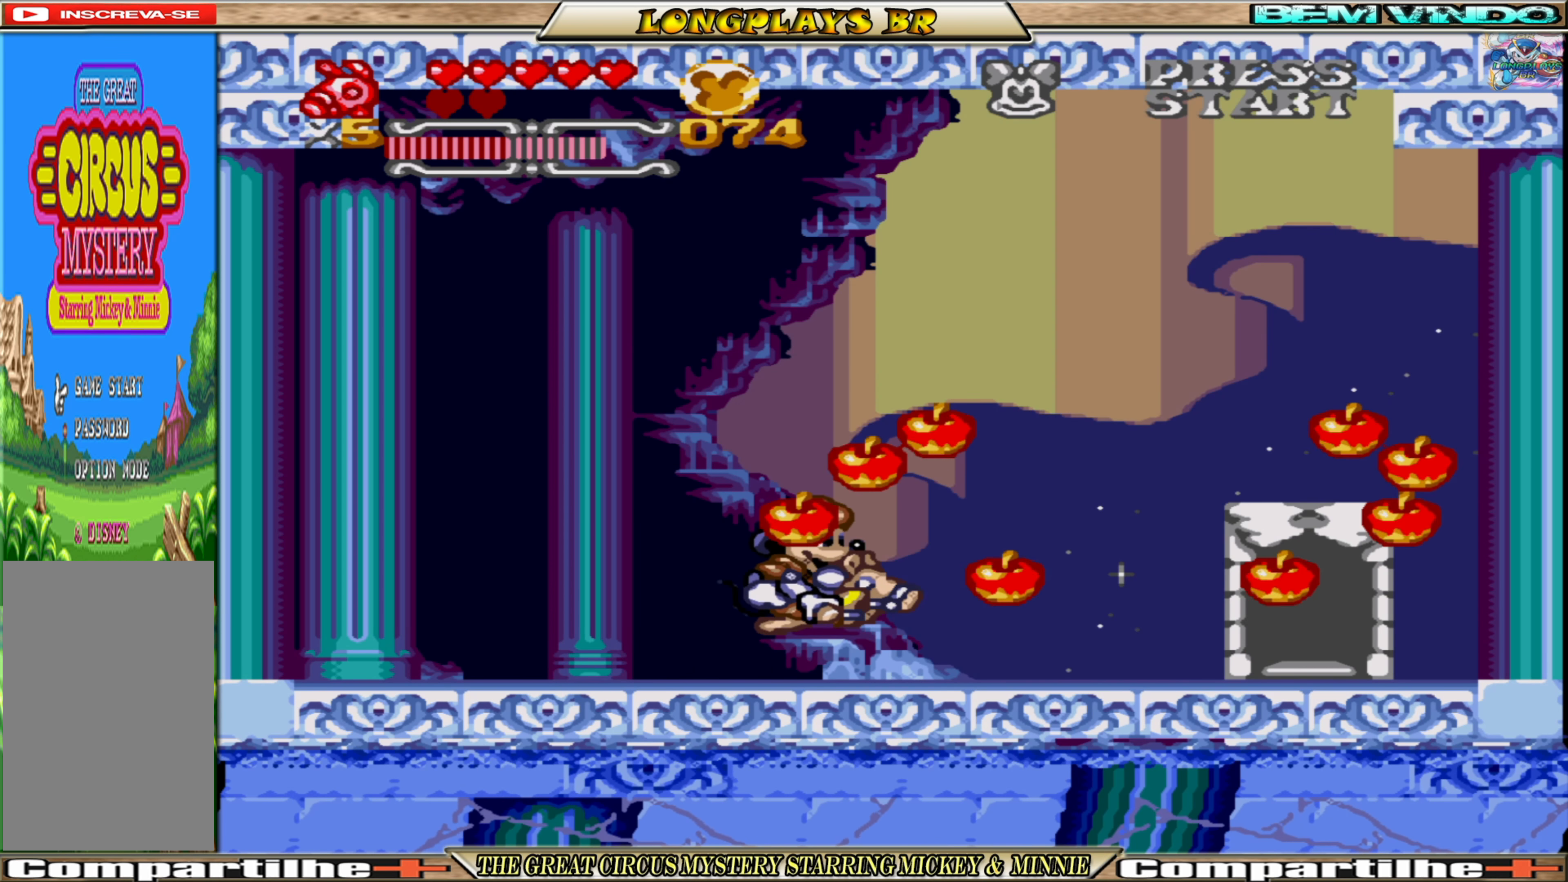
{"buttons": ["DPAD_RIGHT"], "events": [[83, "DPAD_RIGHT", "down"]]}
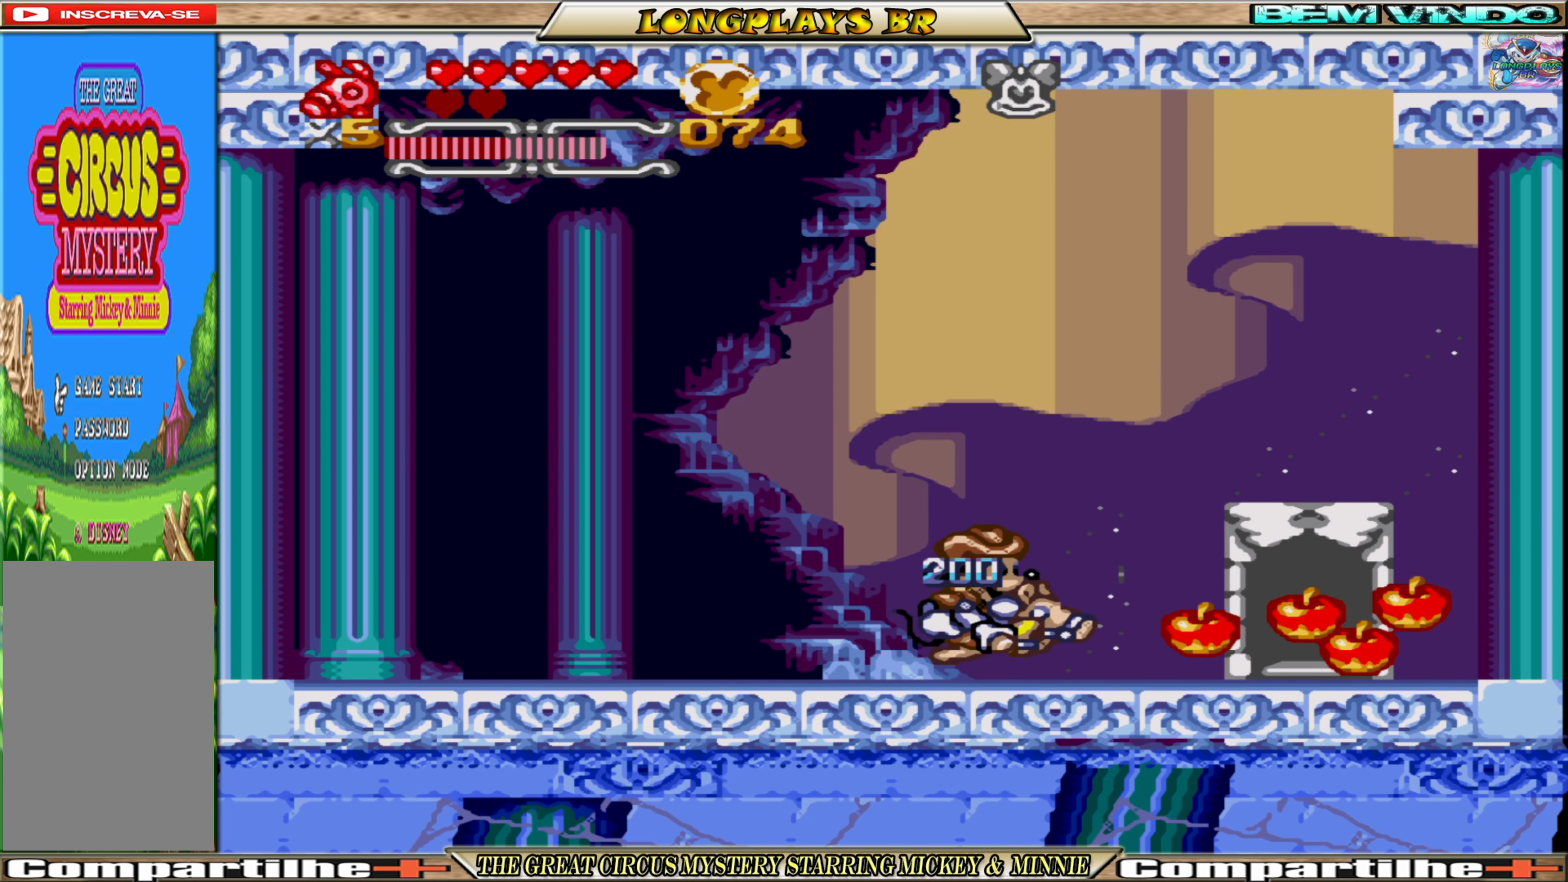
{"buttons": ["DPAD_RIGHT"], "events": []}
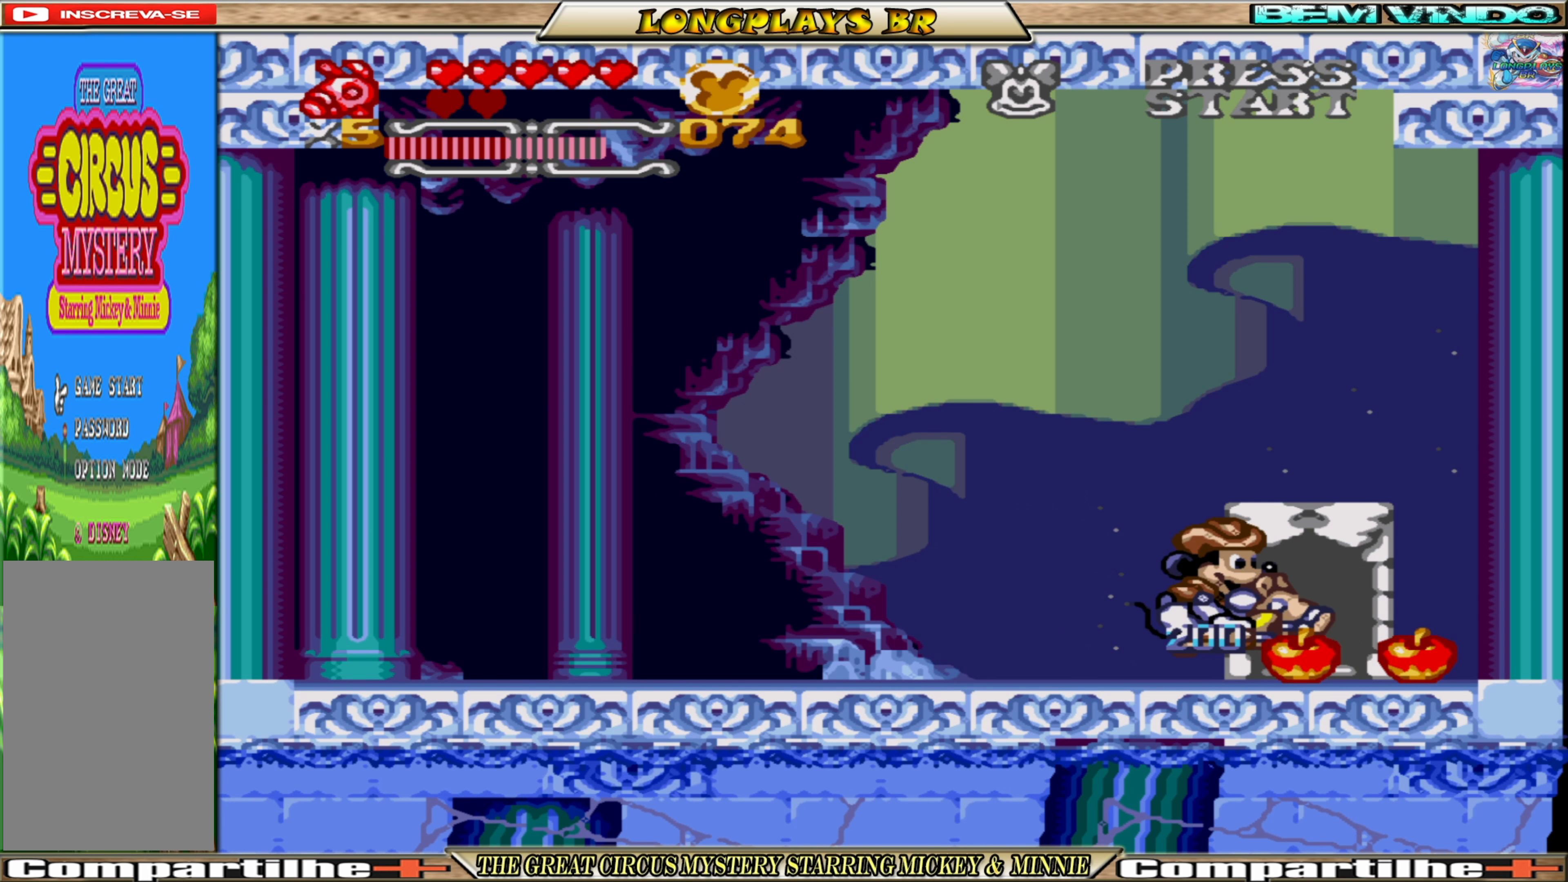
{"buttons": [], "events": [[417, "DPAD_RIGHT", "up"]]}
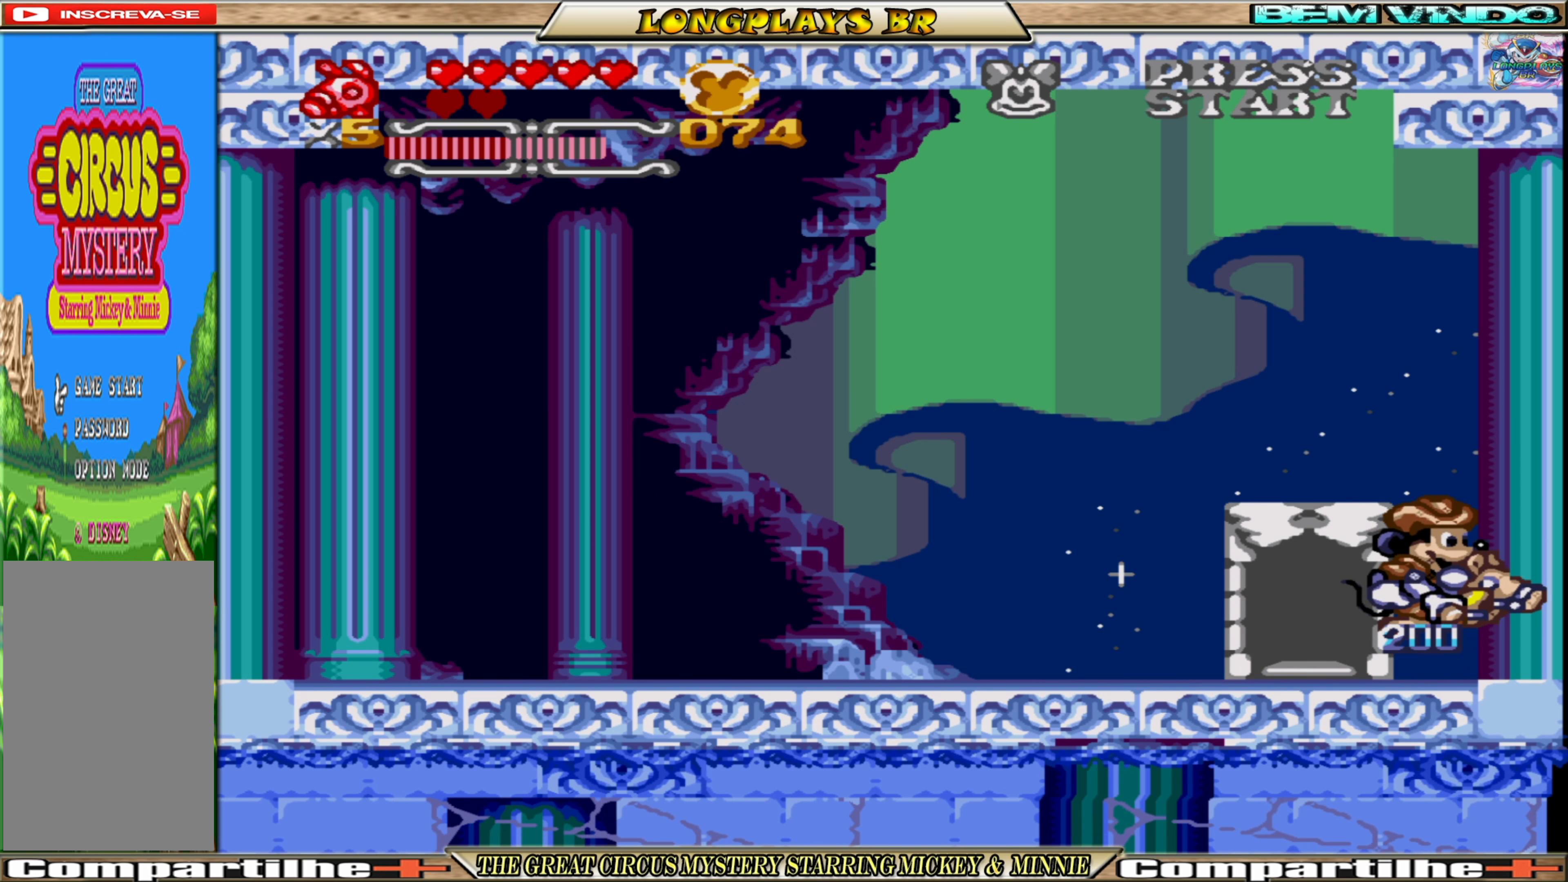
{"buttons": [], "events": [[117, "DPAD_LEFT", "down"], [250, "DPAD_LEFT", "up"]]}
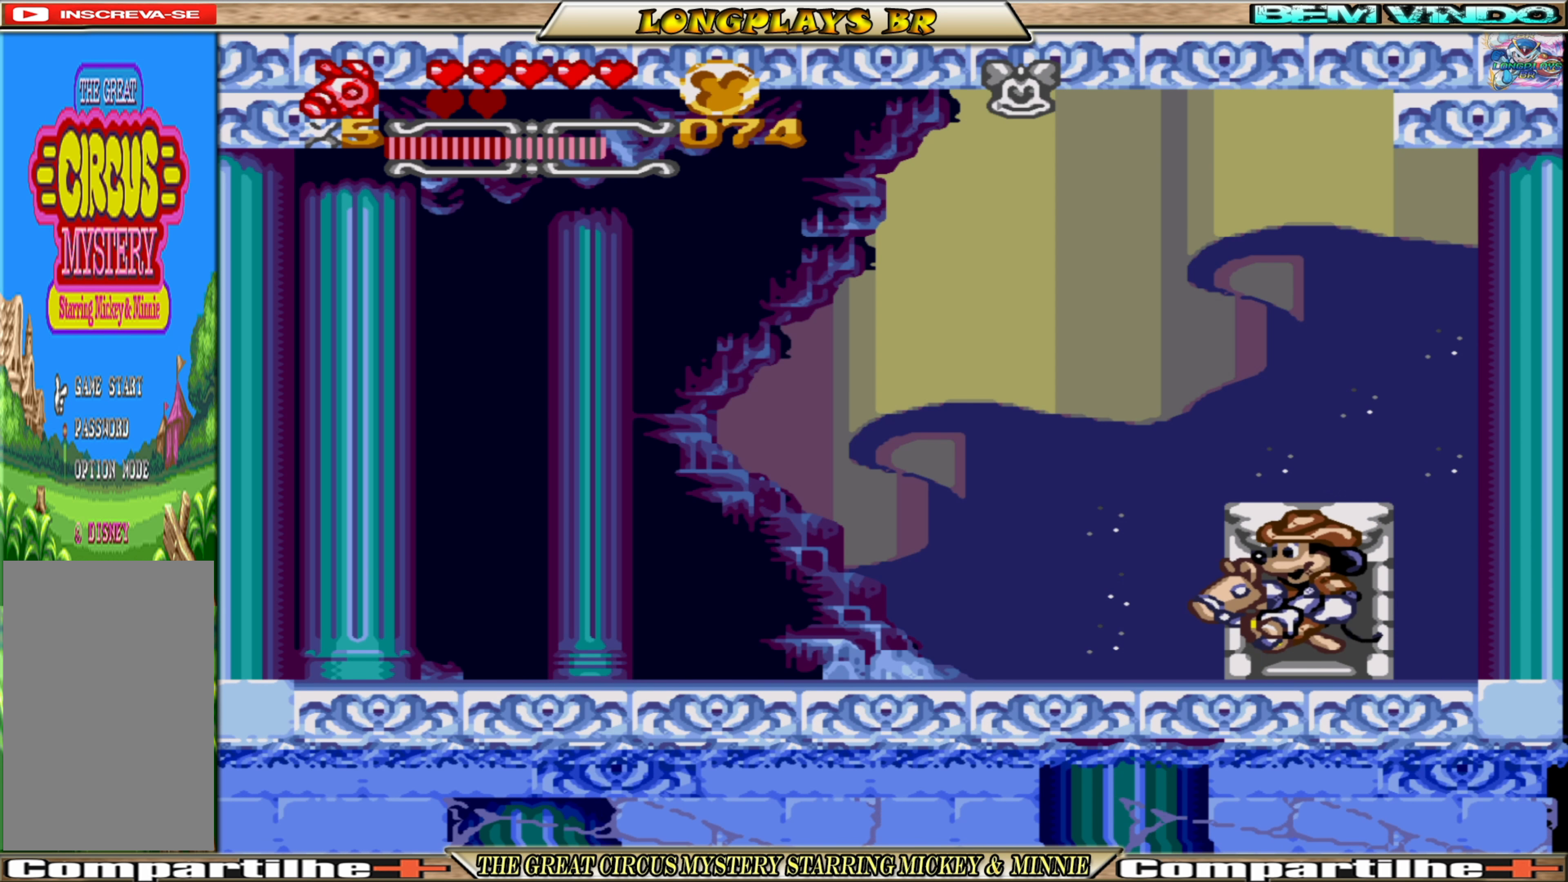
{"buttons": [], "events": [[83, "DPAD_UP", "down"], [183, "DPAD_UP", "up"]]}
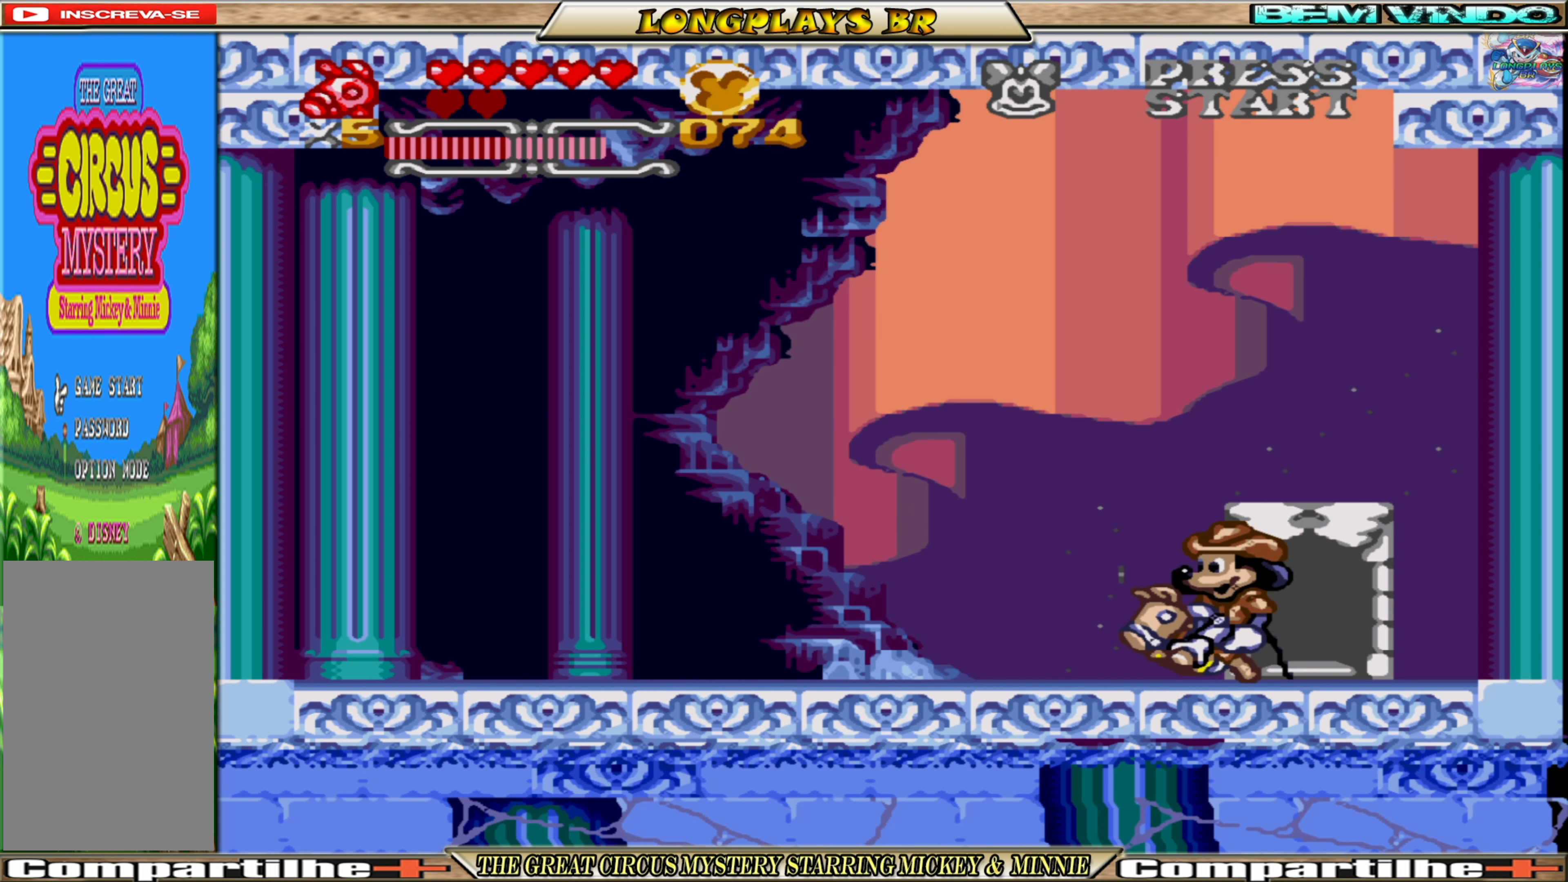
{"buttons": [], "events": [[100, "DPAD_RIGHT", "down"], [167, "DPAD_RIGHT", "up"], [300, "DPAD_UP", "down"], [400, "DPAD_UP", "up"]]}
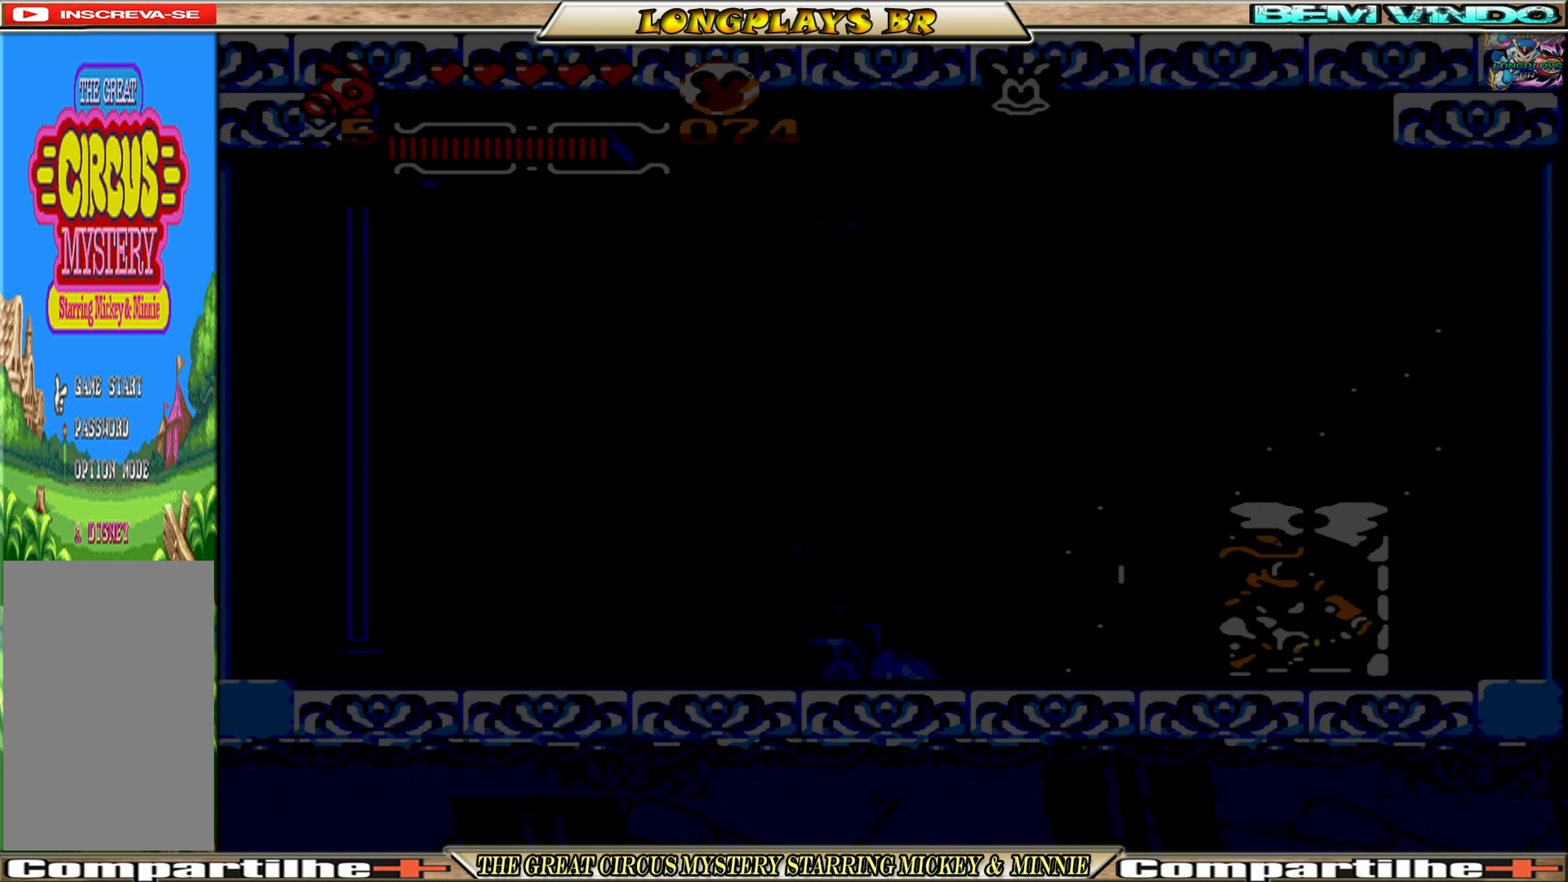
{"buttons": [], "events": []}
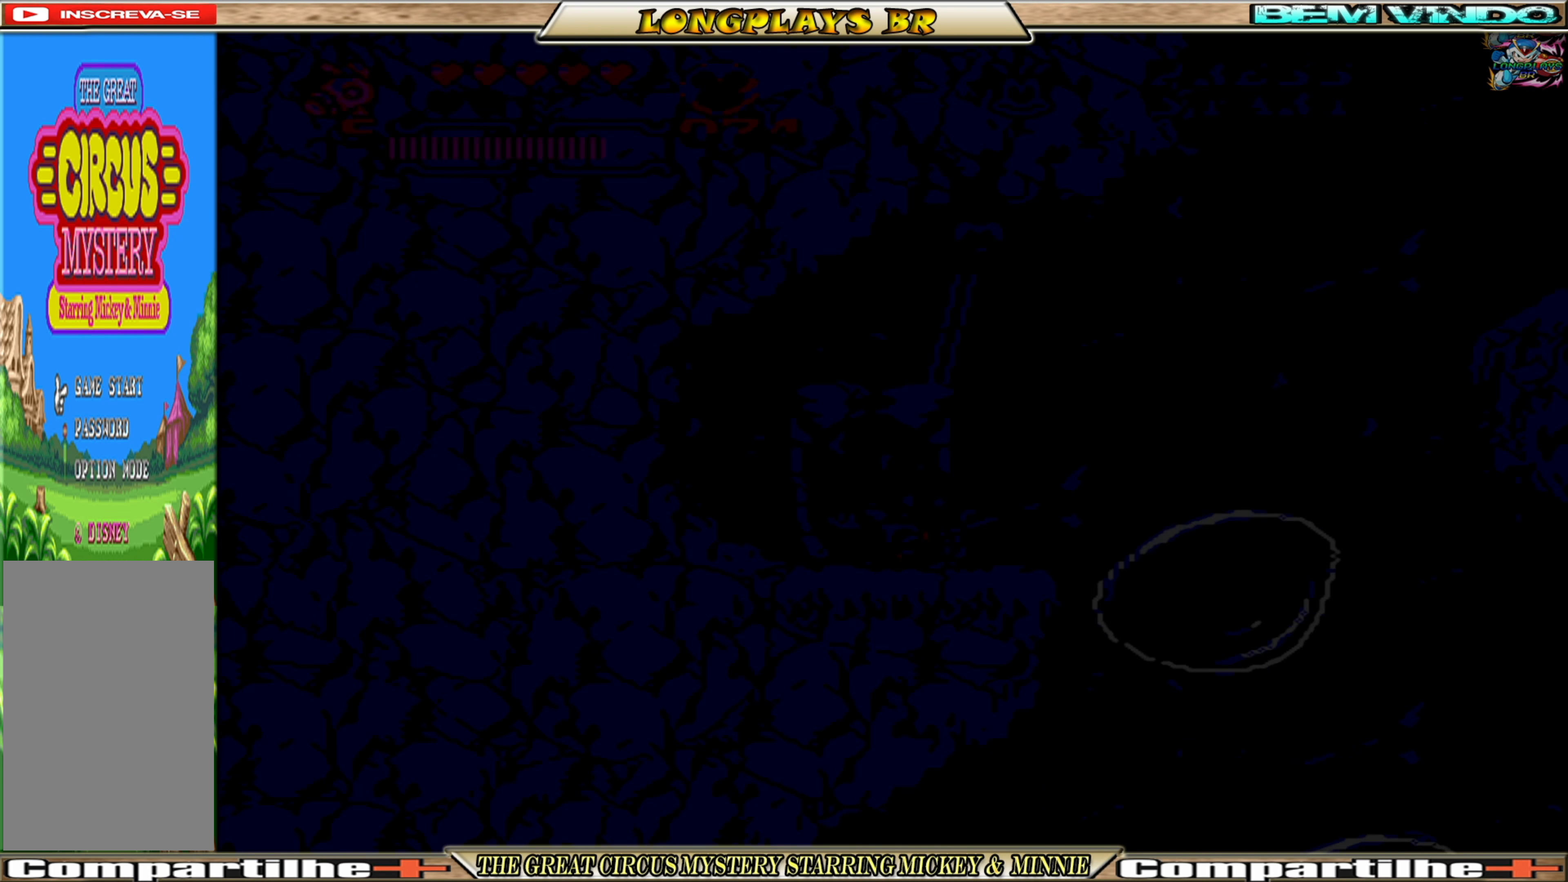
{"buttons": [], "events": []}
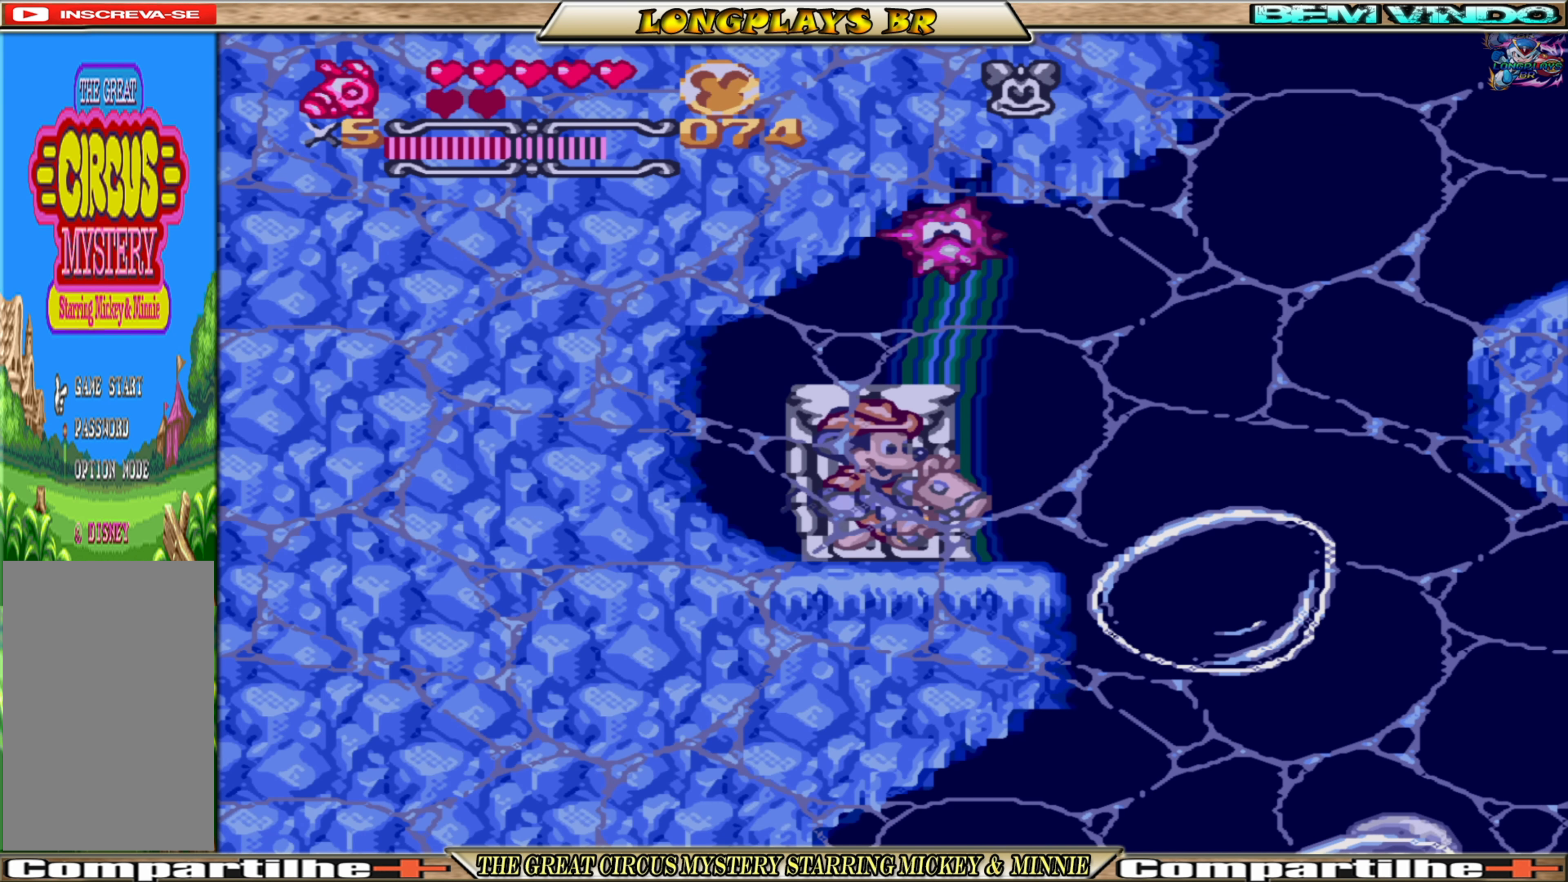
{"buttons": ["DPAD_RIGHT"], "events": [[367, "DPAD_RIGHT", "down"]]}
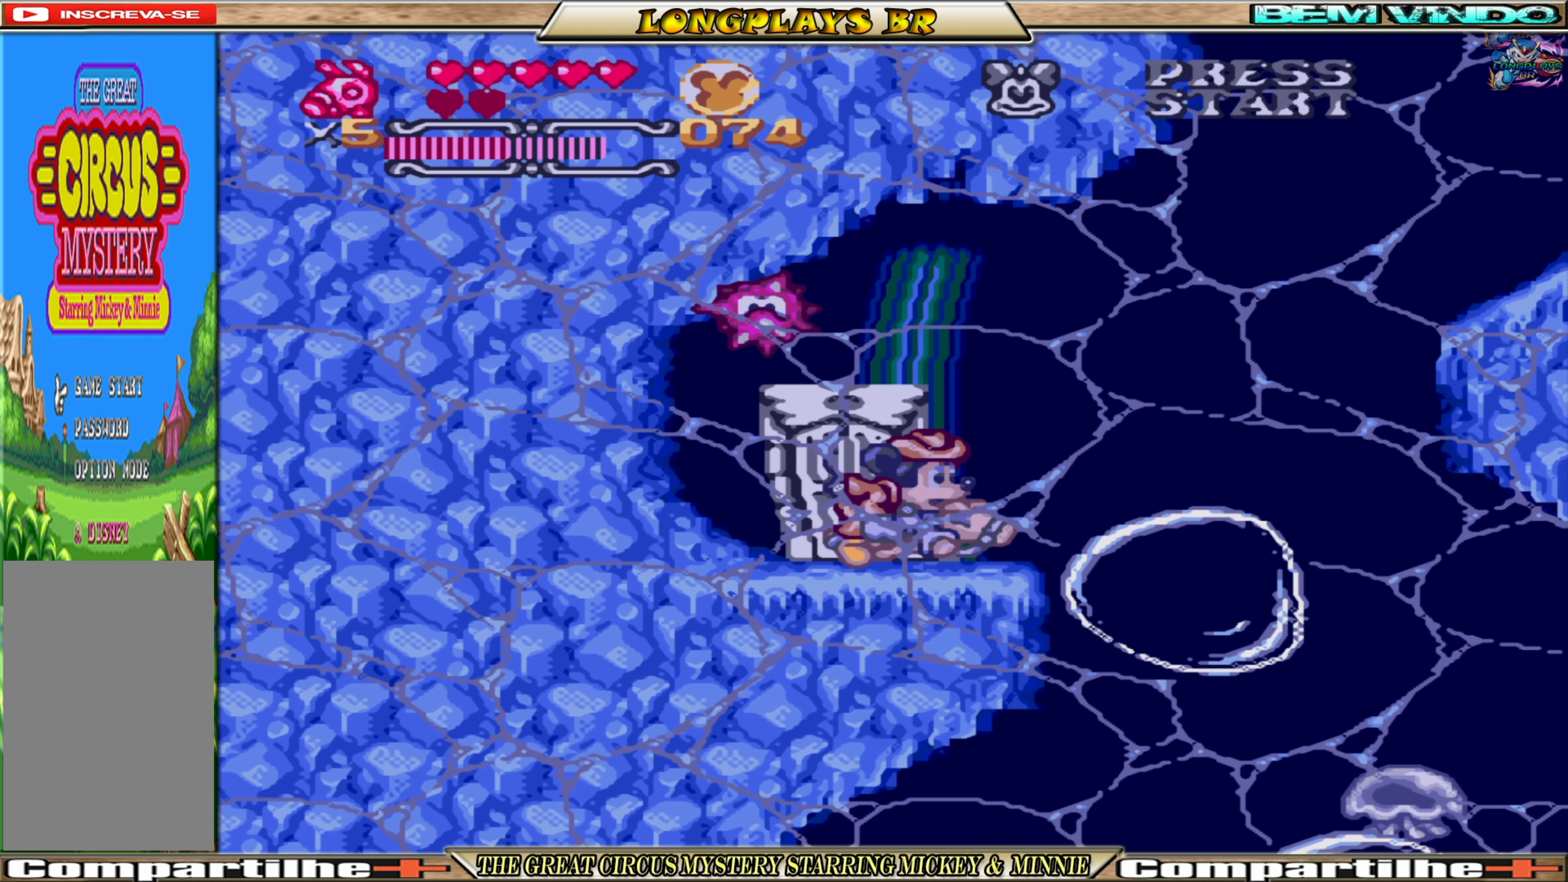
{"buttons": ["DPAD_RIGHT"], "events": []}